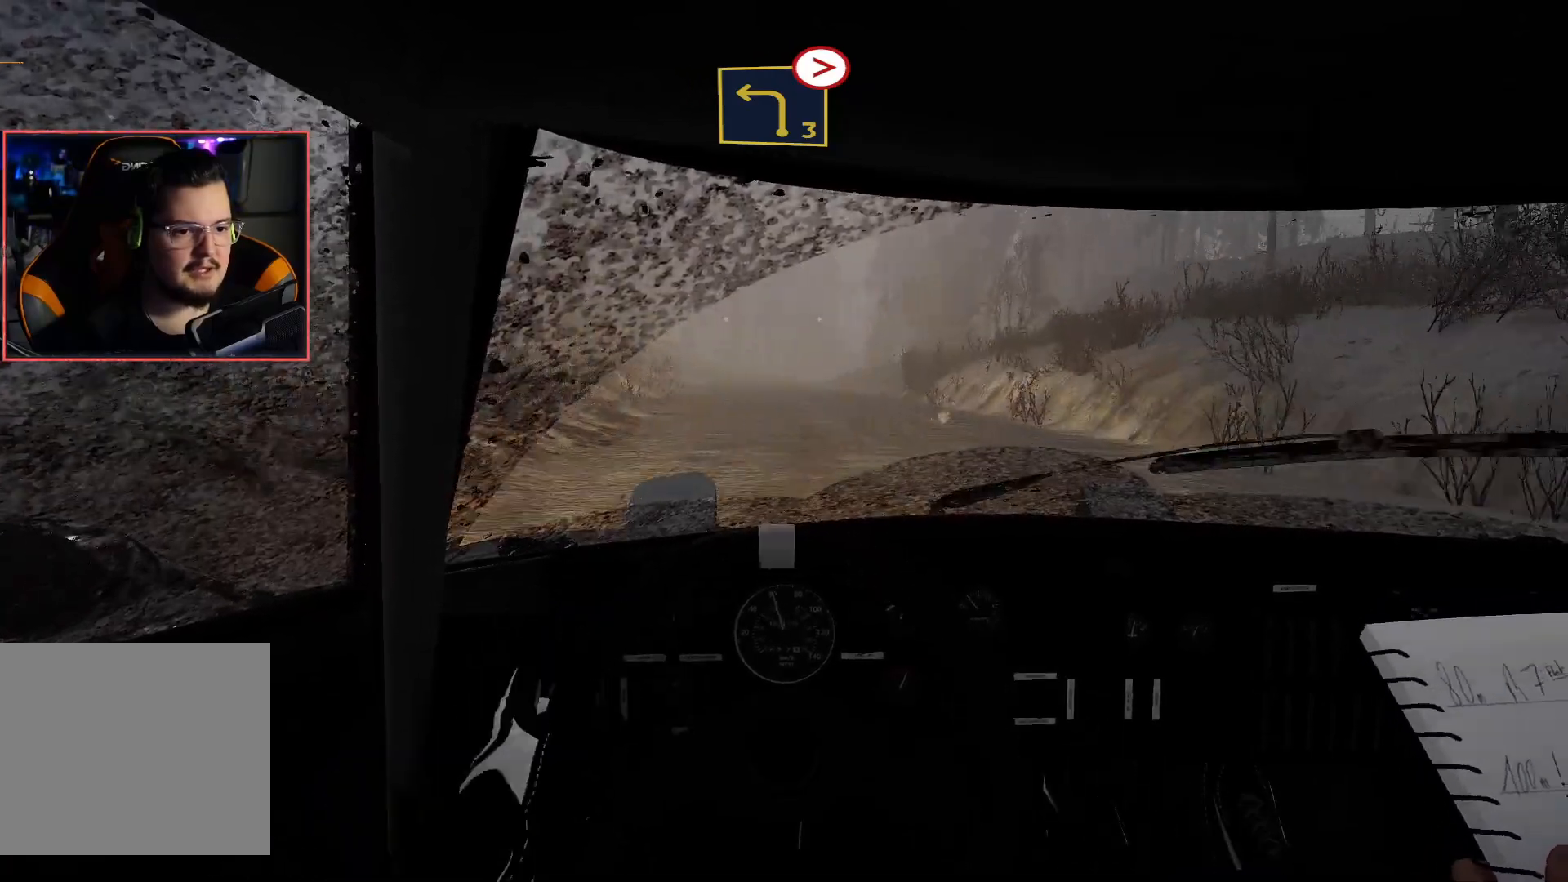
Gameplay with a controller (Xbox layout); each line is a JSON object with the inputs held at the frame after it. "events" lists button and stick changes between this image and that frame as [ms after this image, input, new state], when the widget could be followed in between.
{"buttons": ["R2"], "left_stick": "center", "right_stick": "center", "events": [[217, "left_stick", "left"], [300, "left_stick", "down-left"], [500, "left_stick", "center"]]}
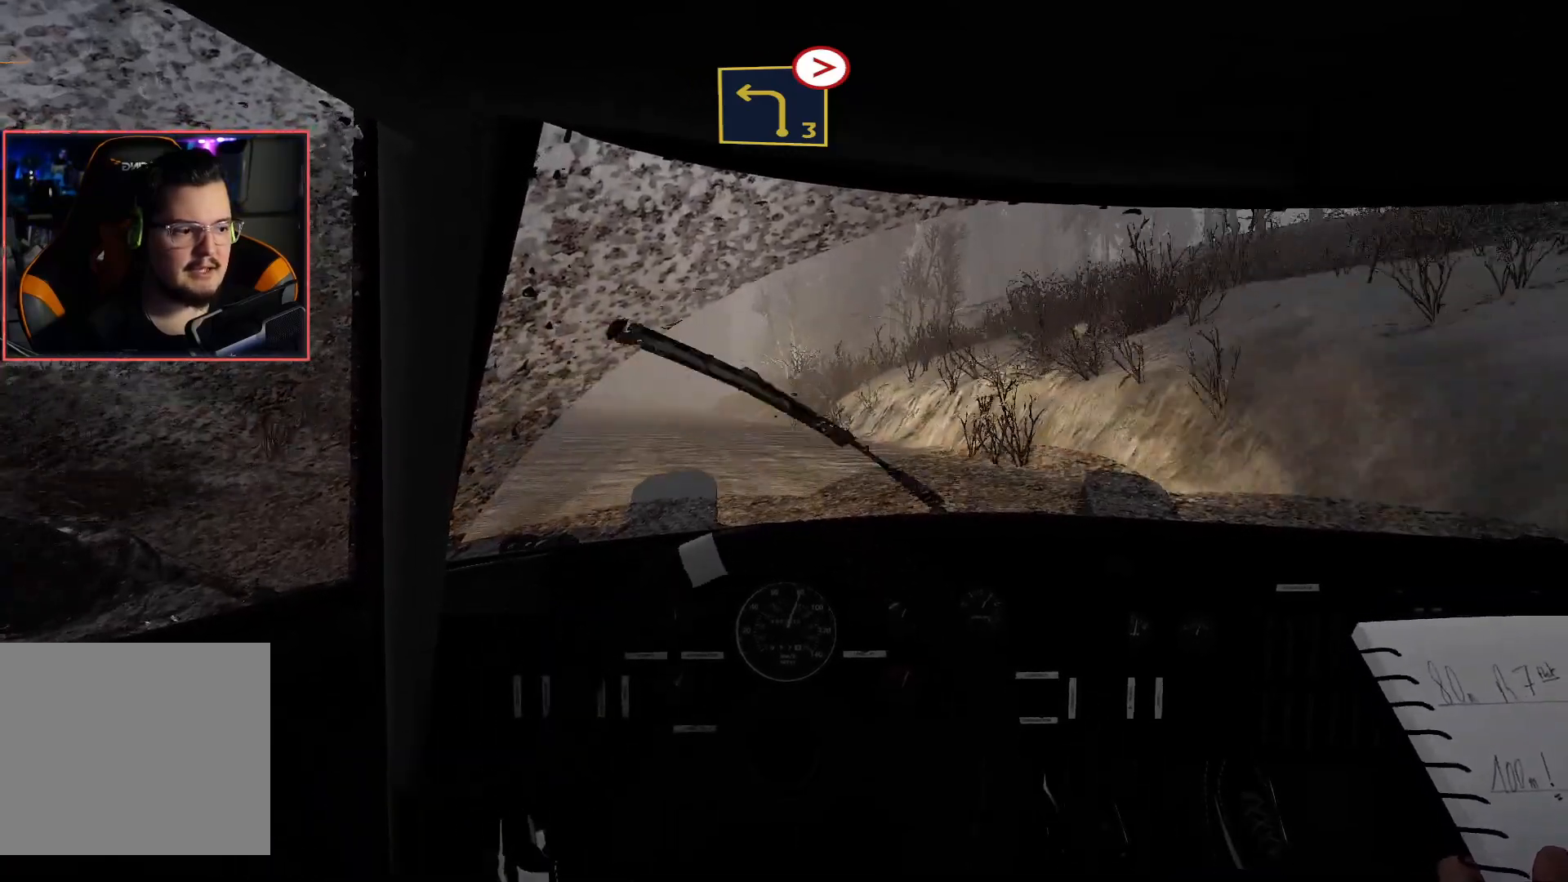
{"buttons": ["R2"], "left_stick": "left", "right_stick": "center", "events": [[417, "left_stick", "left"]]}
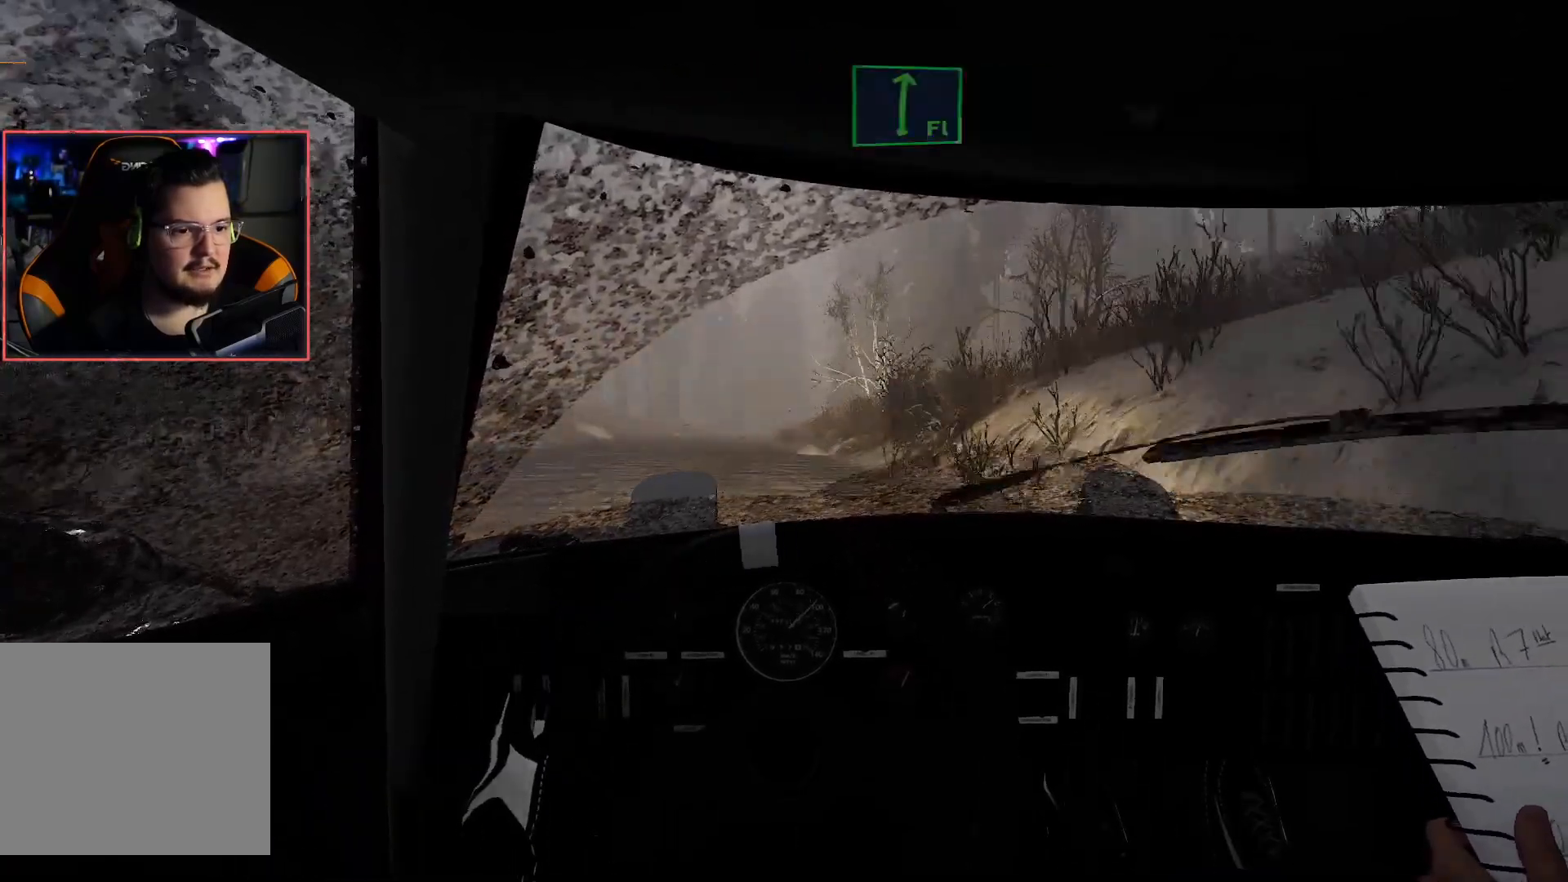
{"buttons": ["R2"], "left_stick": "center", "right_stick": "center", "events": [[100, "left_stick", "center"]]}
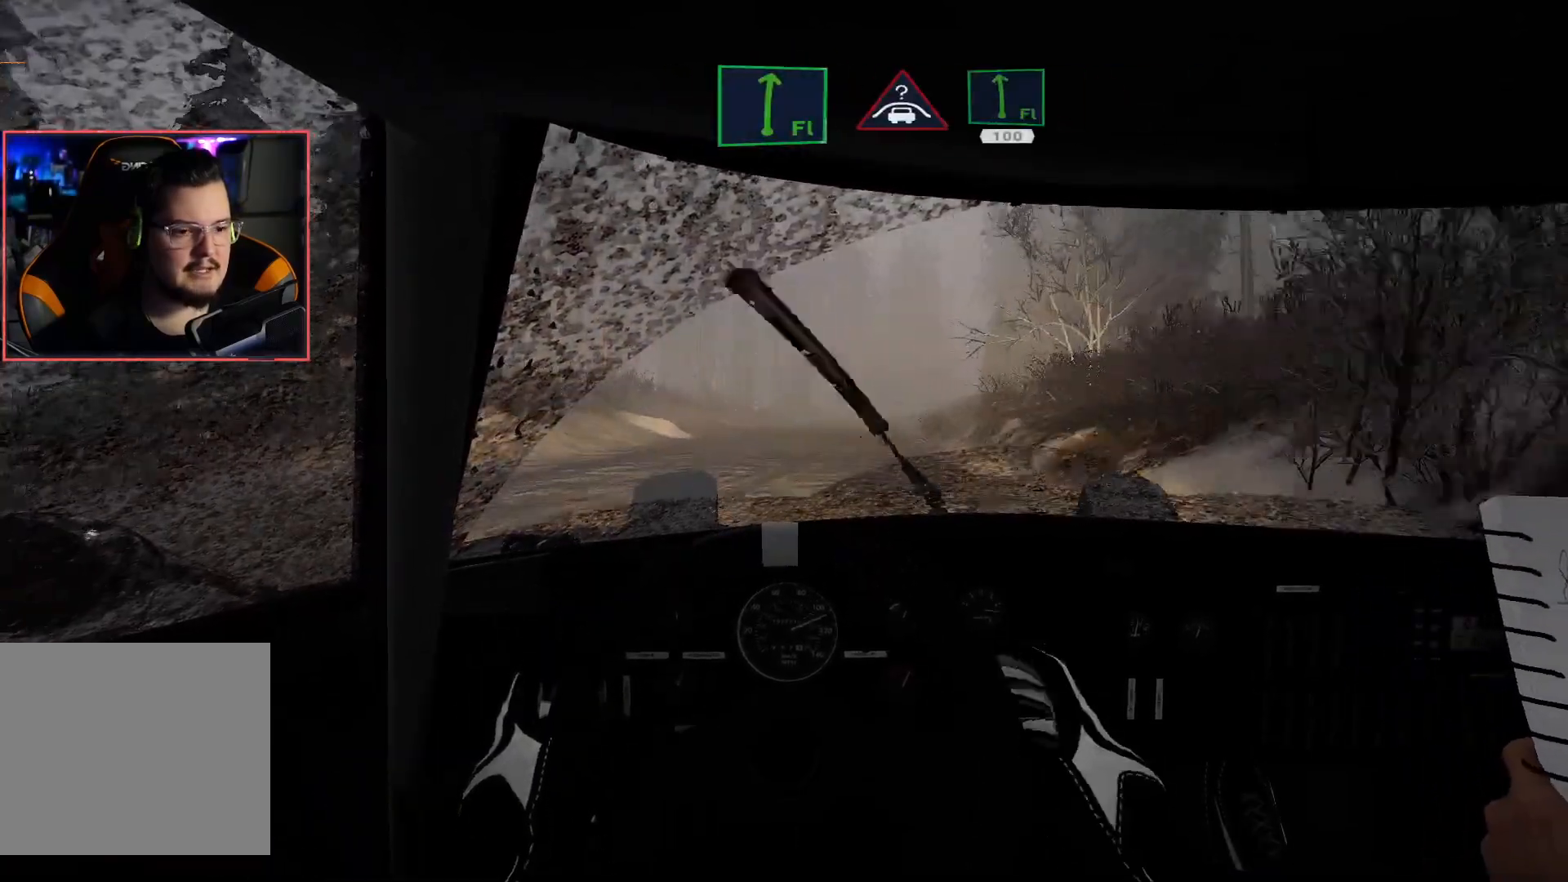
{"buttons": ["R2"], "left_stick": "center", "right_stick": "center", "events": [[50, "left_stick", "right"], [400, "left_stick", "center"]]}
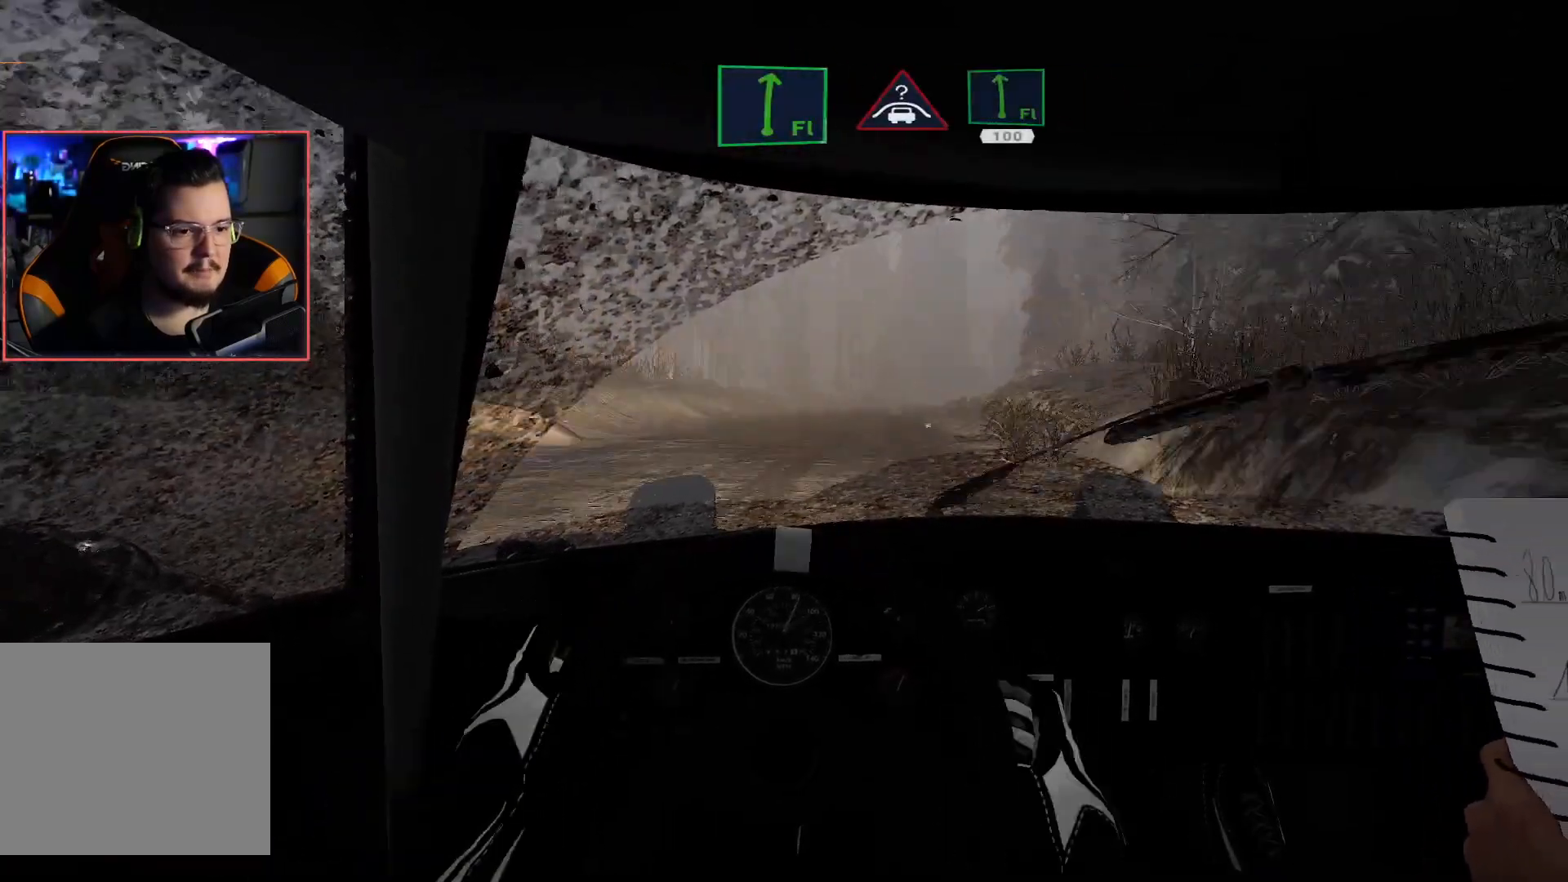
{"buttons": ["R2"], "left_stick": "center", "right_stick": "center", "events": [[300, "left_stick", "left"], [500, "left_stick", "center"]]}
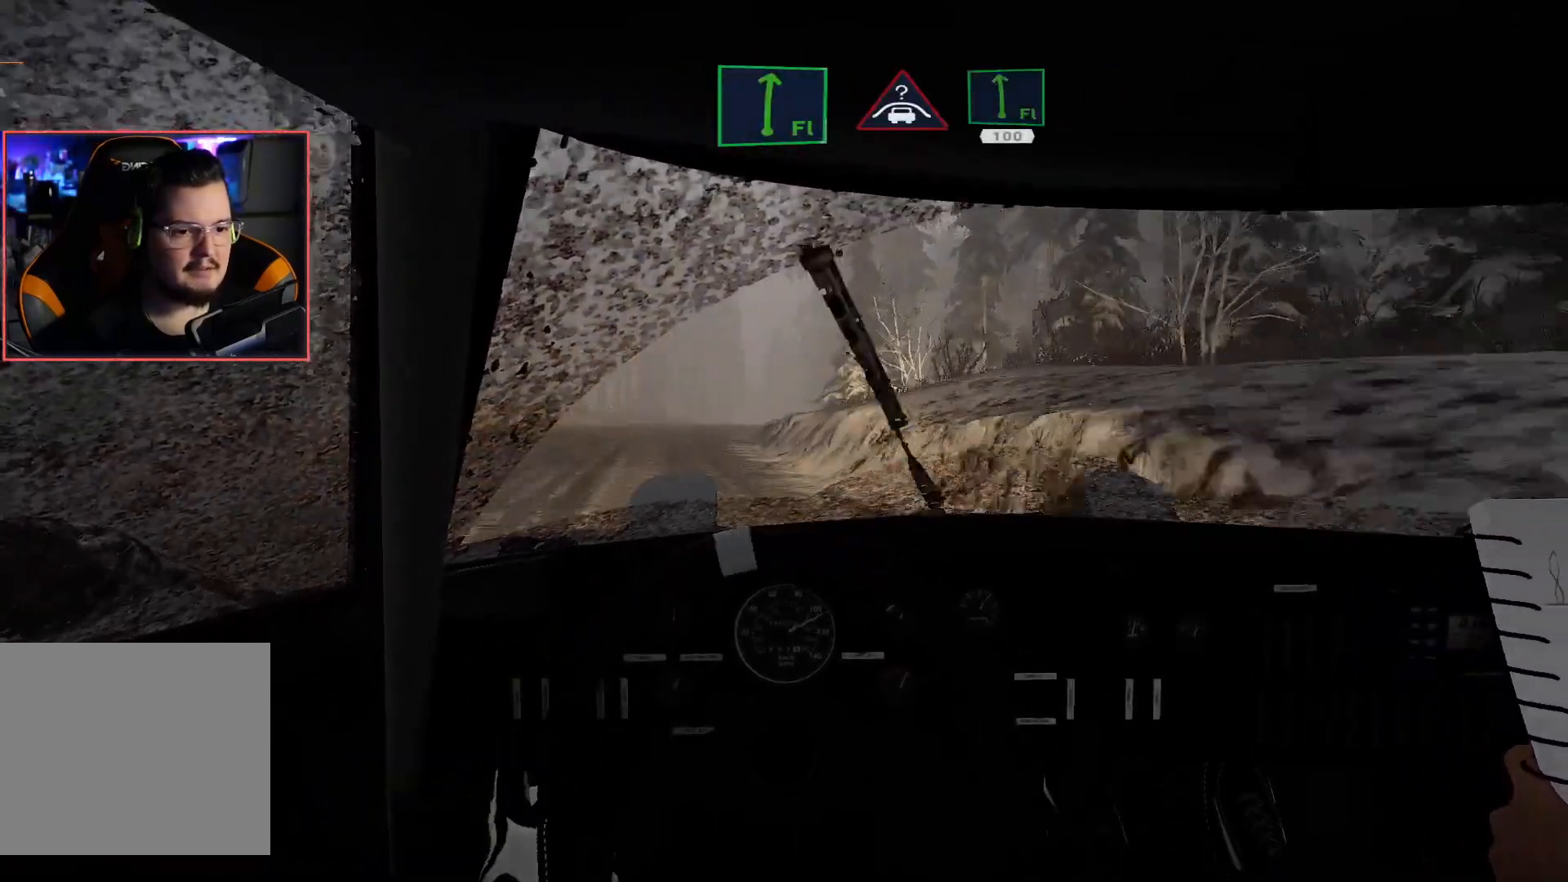
{"buttons": ["R2"], "left_stick": "down-left", "right_stick": "center", "events": [[67, "left_stick", "left"], [250, "left_stick", "center"], [483, "left_stick", "down-left"]]}
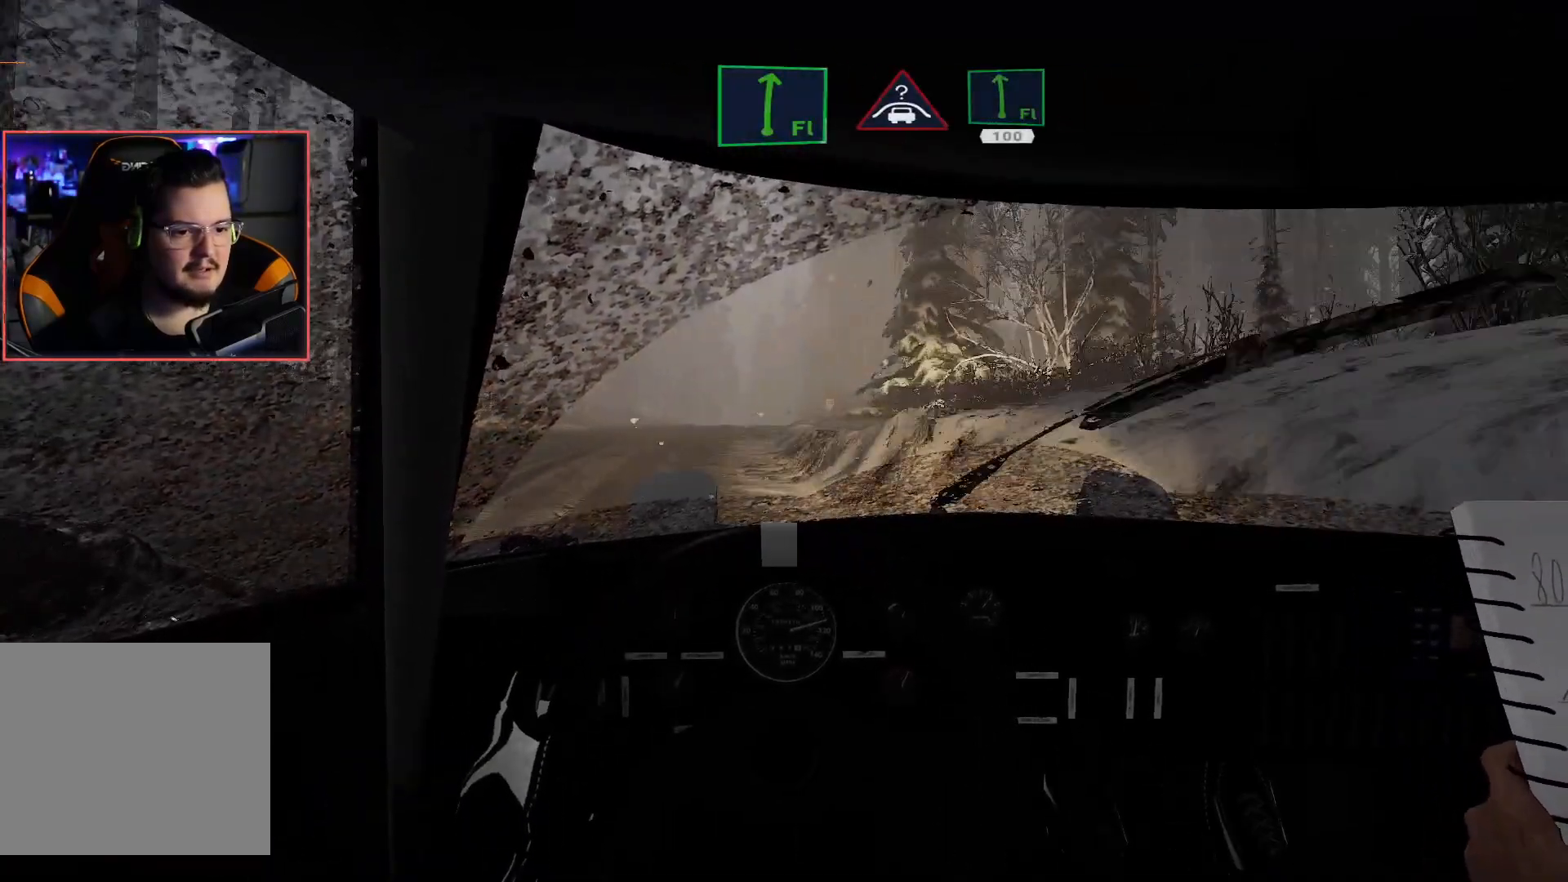
{"buttons": ["L2", "R2"], "left_stick": "right", "right_stick": "center", "events": [[133, "left_stick", "center"], [400, "left_stick", "right"], [500, "L2", "down"]]}
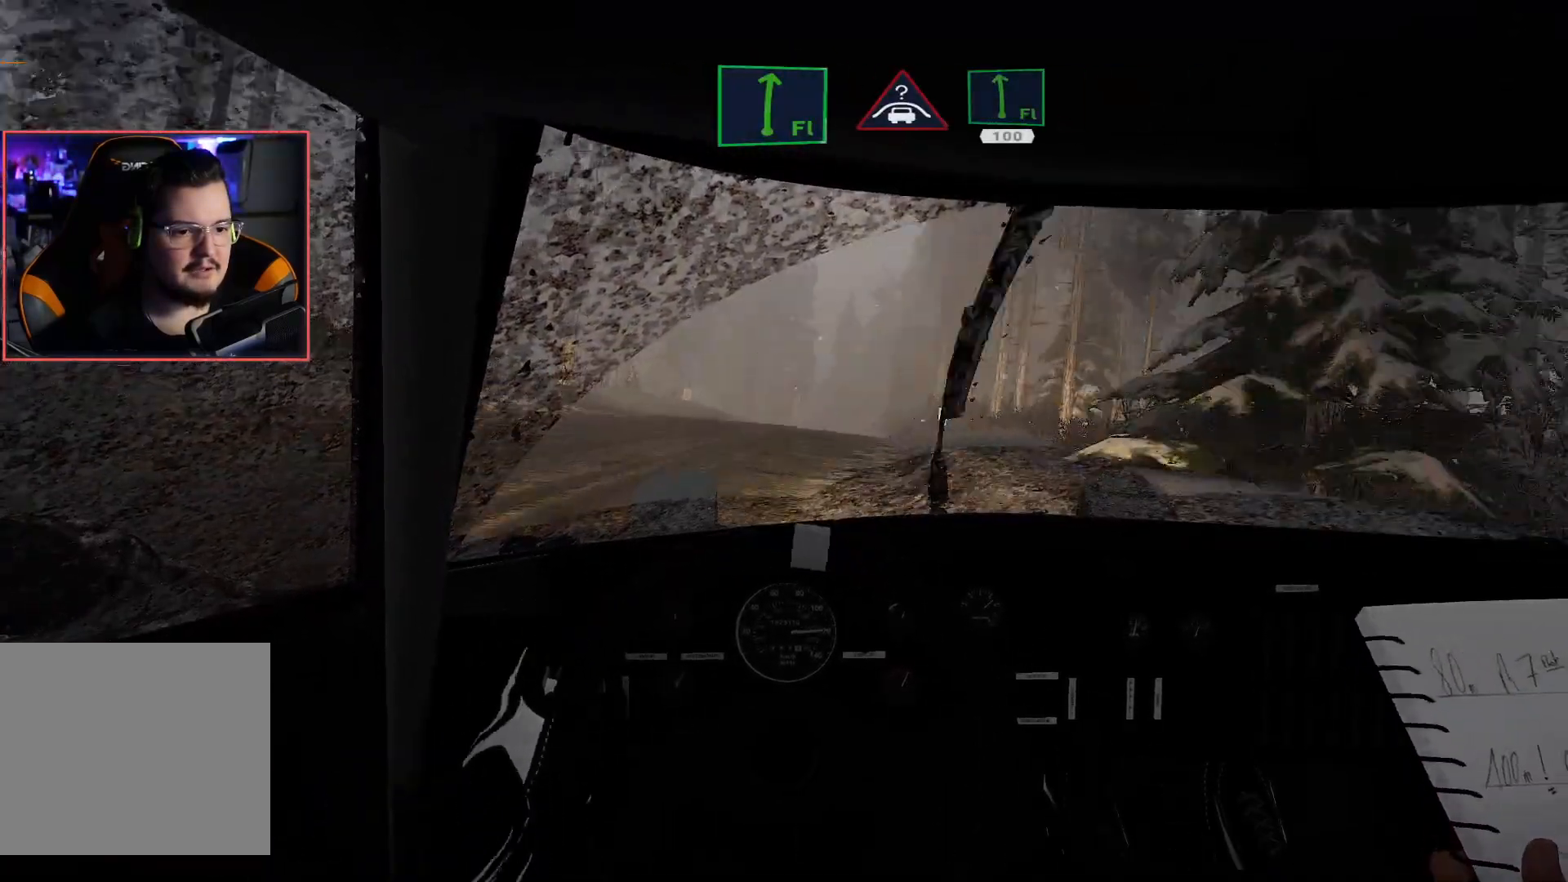
{"buttons": ["R2"], "left_stick": "center", "right_stick": "center", "events": [[83, "left_stick", "center"], [100, "R2", "up"], [133, "L2", "up"], [233, "R2", "down"]]}
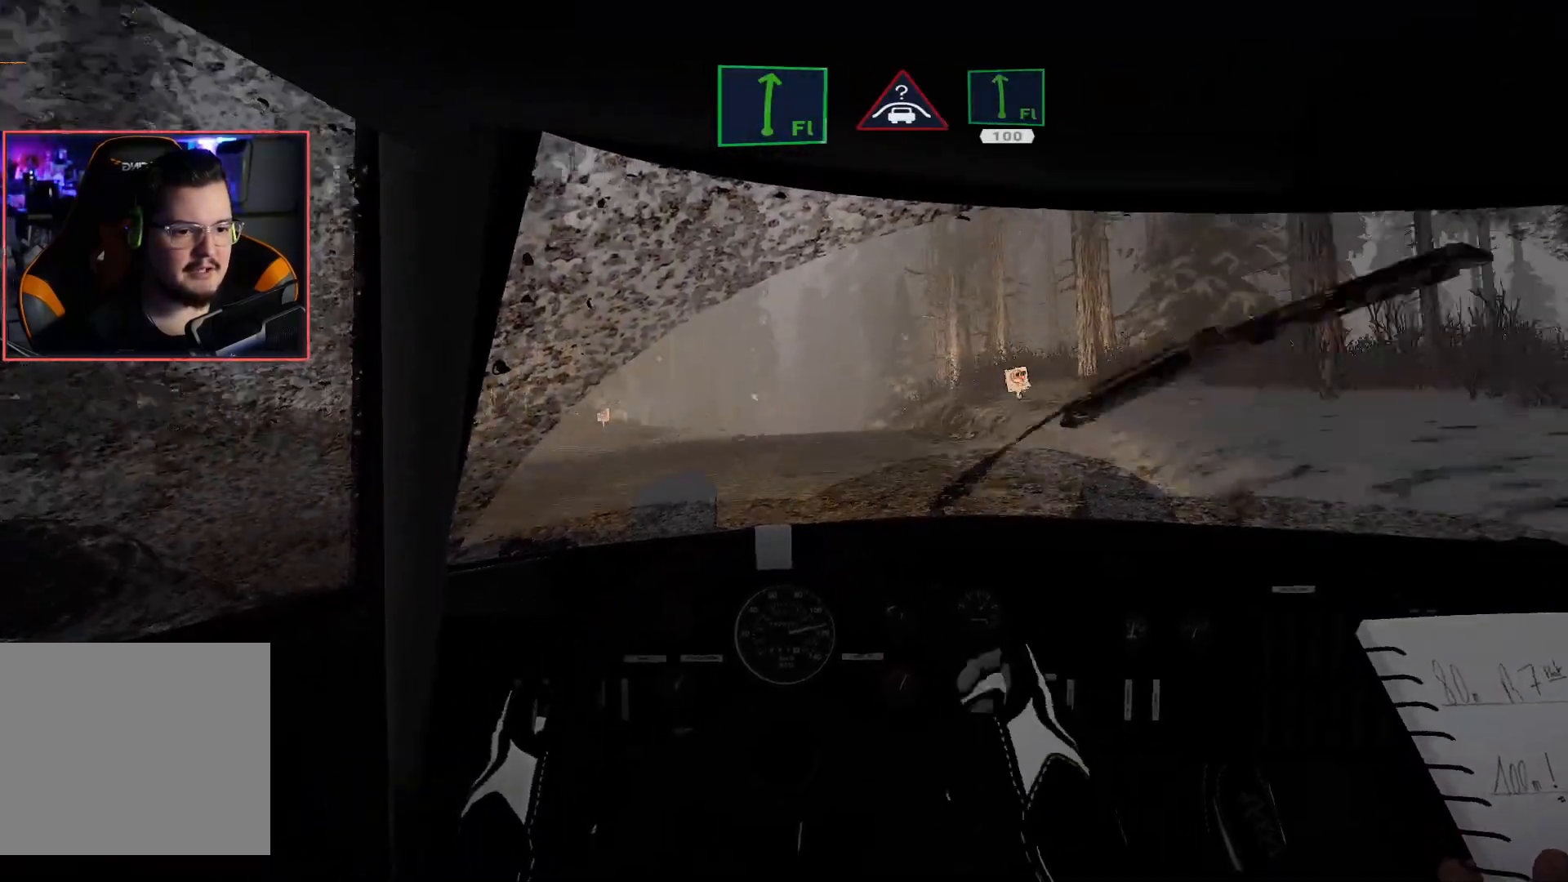
{"buttons": ["R2"], "left_stick": "center", "right_stick": "center", "events": [[83, "left_stick", "right"], [117, "L2", "down"], [183, "L2", "up"], [233, "left_stick", "center"], [333, "left_stick", "left"], [500, "left_stick", "center"]]}
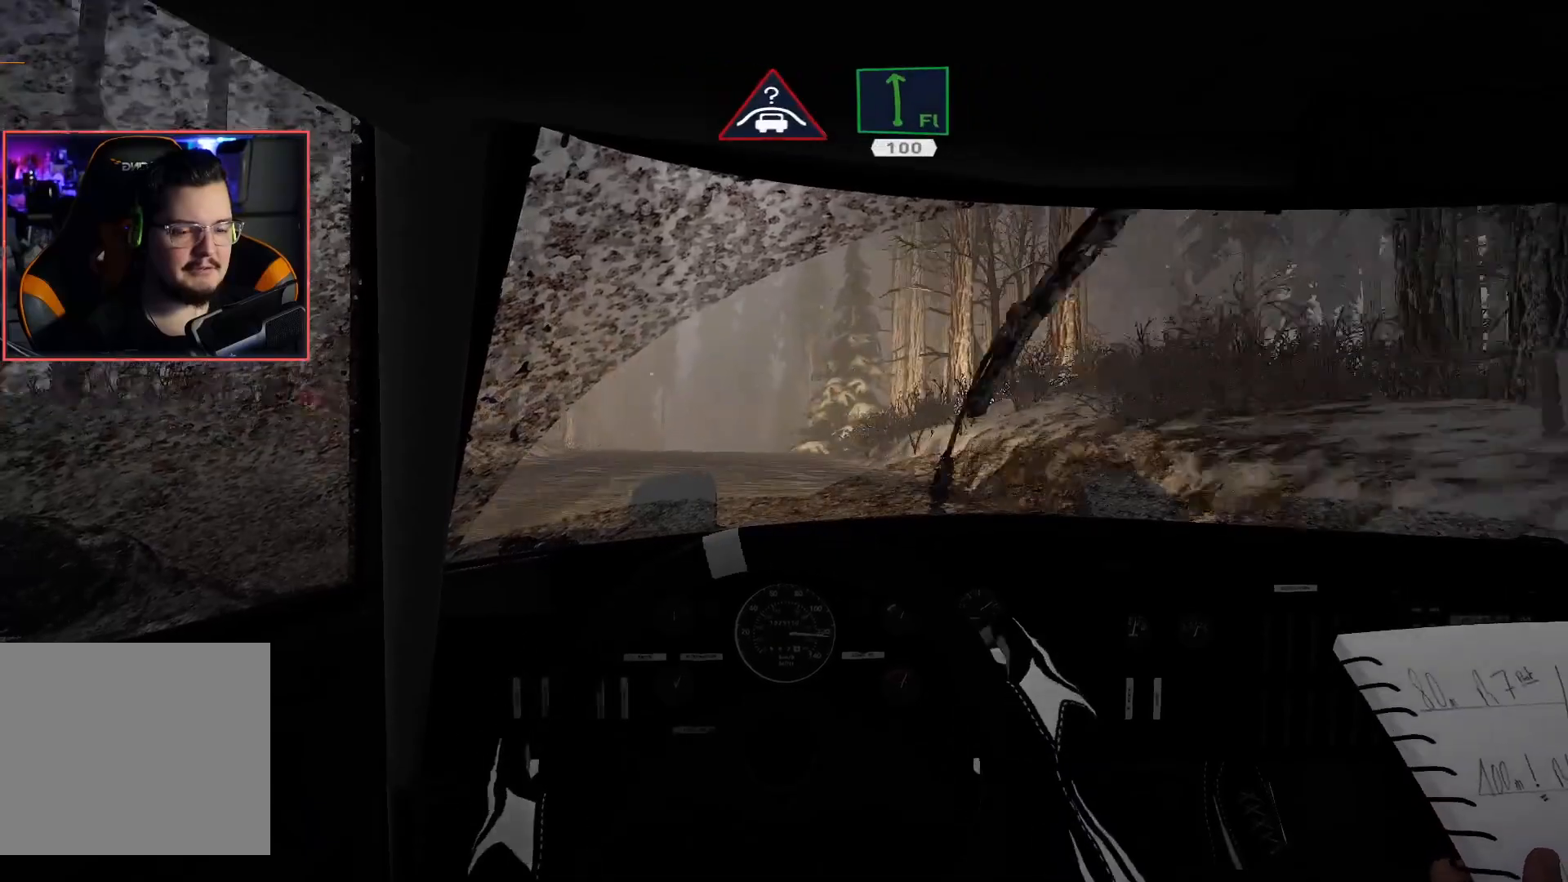
{"buttons": ["R2"], "left_stick": "left", "right_stick": "center", "events": [[317, "left_stick", "left"]]}
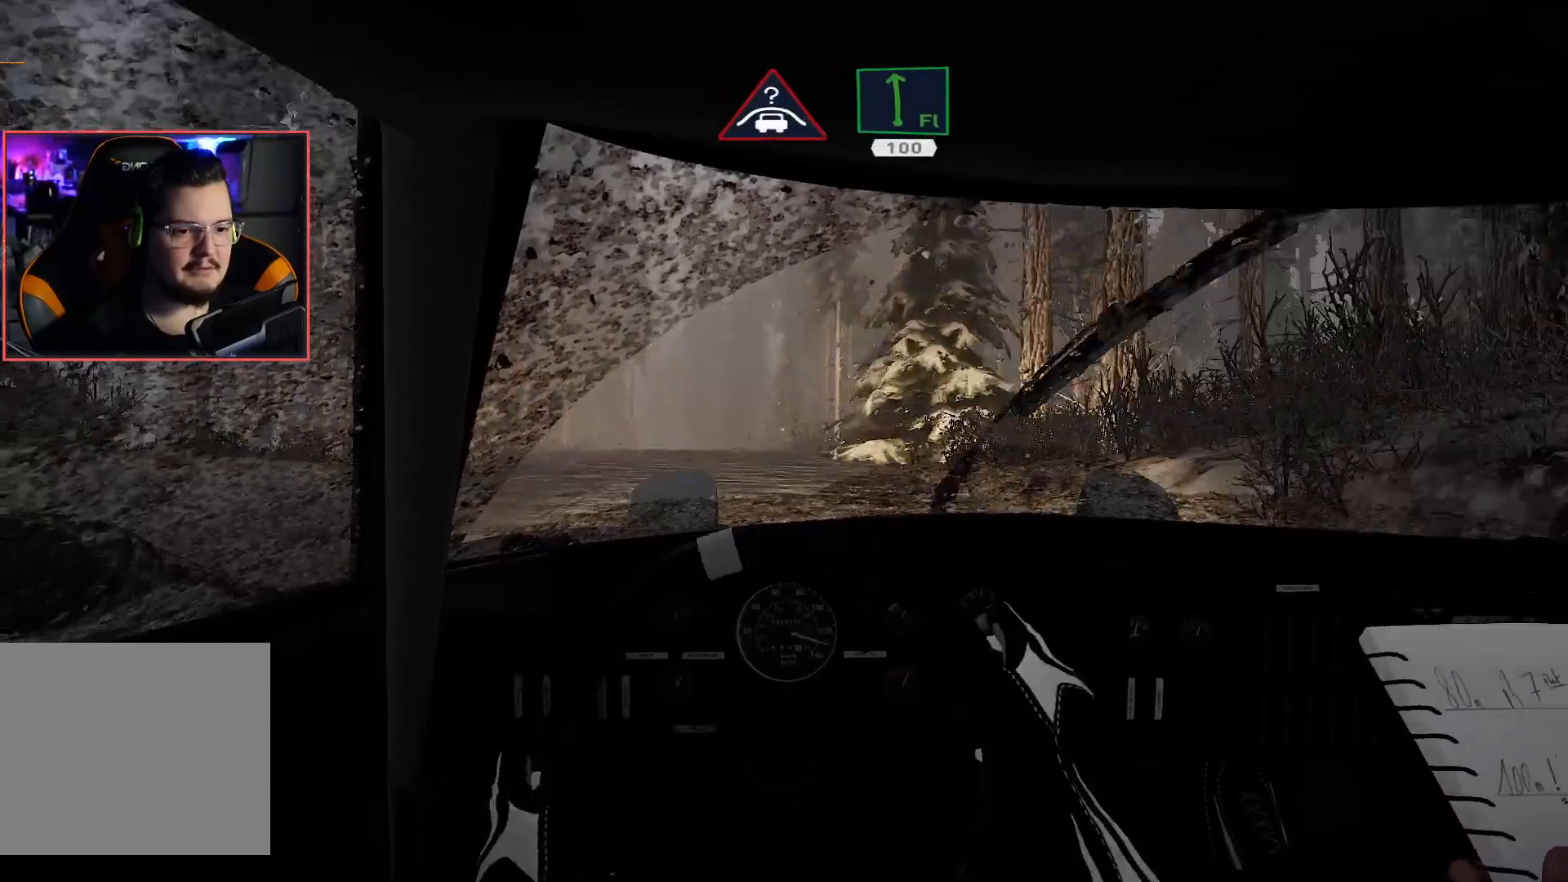
{"buttons": ["R2"], "left_stick": "center", "right_stick": "center", "events": [[50, "left_stick", "center"], [100, "R2", "up"], [133, "L2", "down"], [300, "L2", "up"], [333, "left_stick", "right"], [450, "R2", "down"], [483, "left_stick", "center"]]}
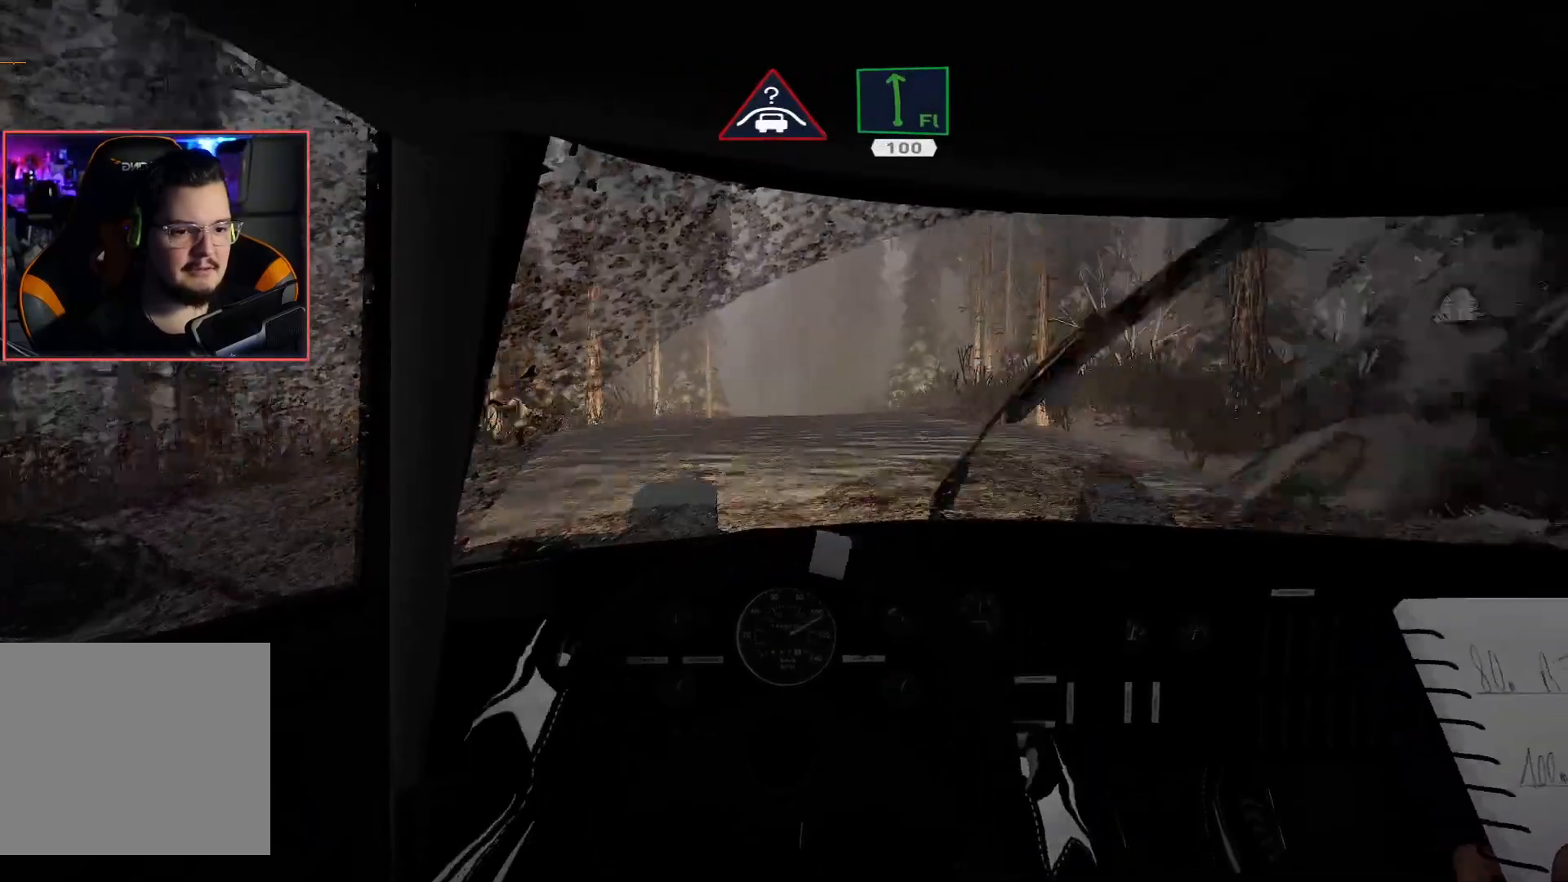
{"buttons": ["R2"], "left_stick": "down-left", "right_stick": "center", "events": [[483, "left_stick", "down-left"]]}
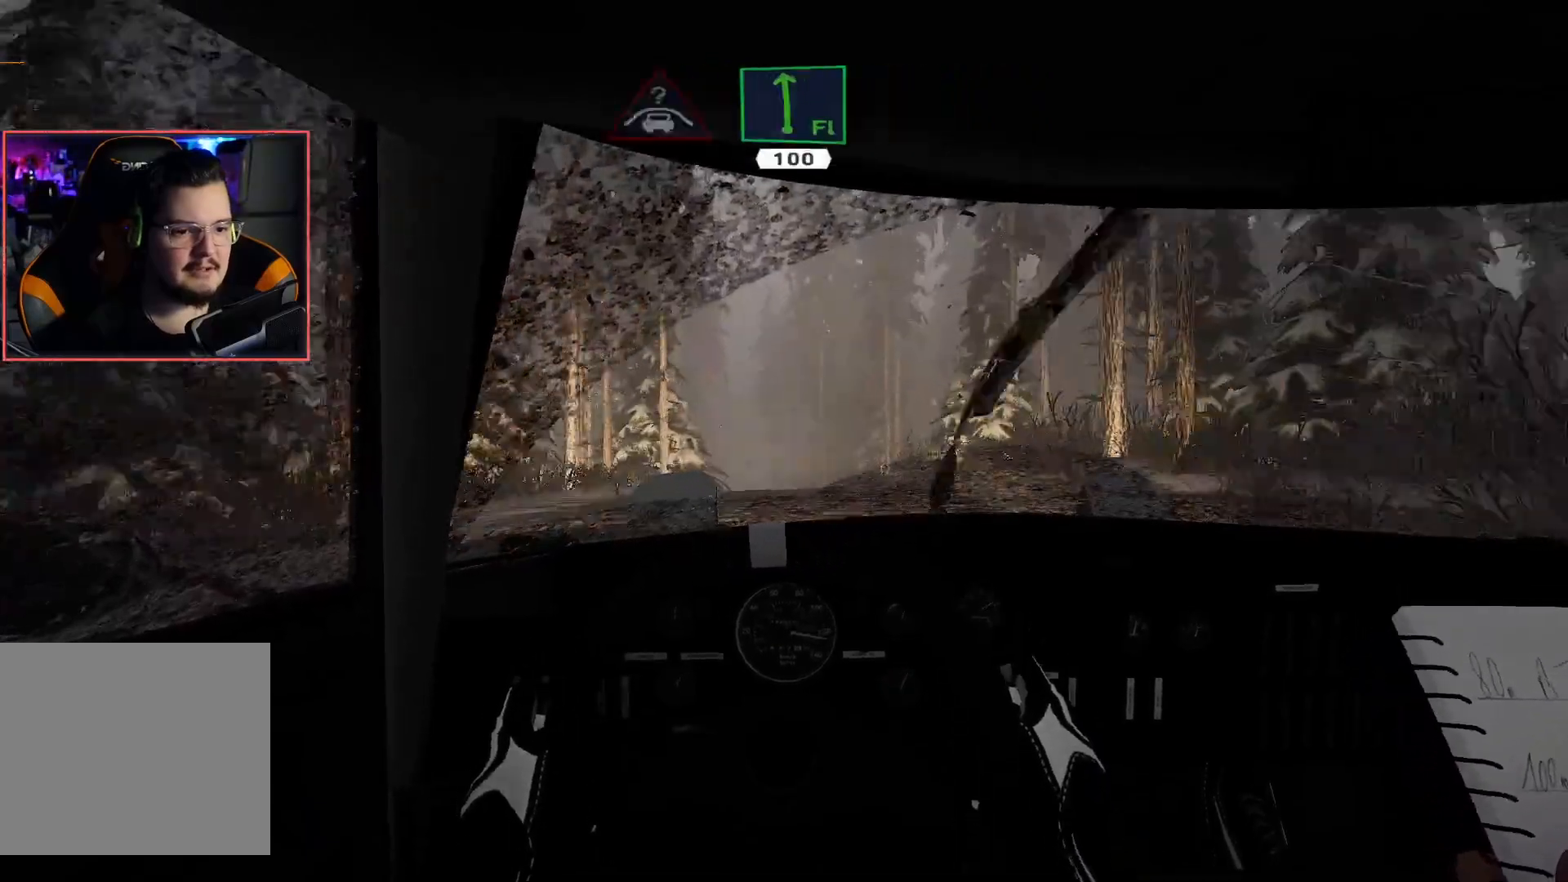
{"buttons": ["R2"], "left_stick": "center", "right_stick": "center", "events": [[83, "L2", "down"], [117, "R2", "up"], [183, "left_stick", "center"], [233, "L2", "up"], [333, "R2", "down"]]}
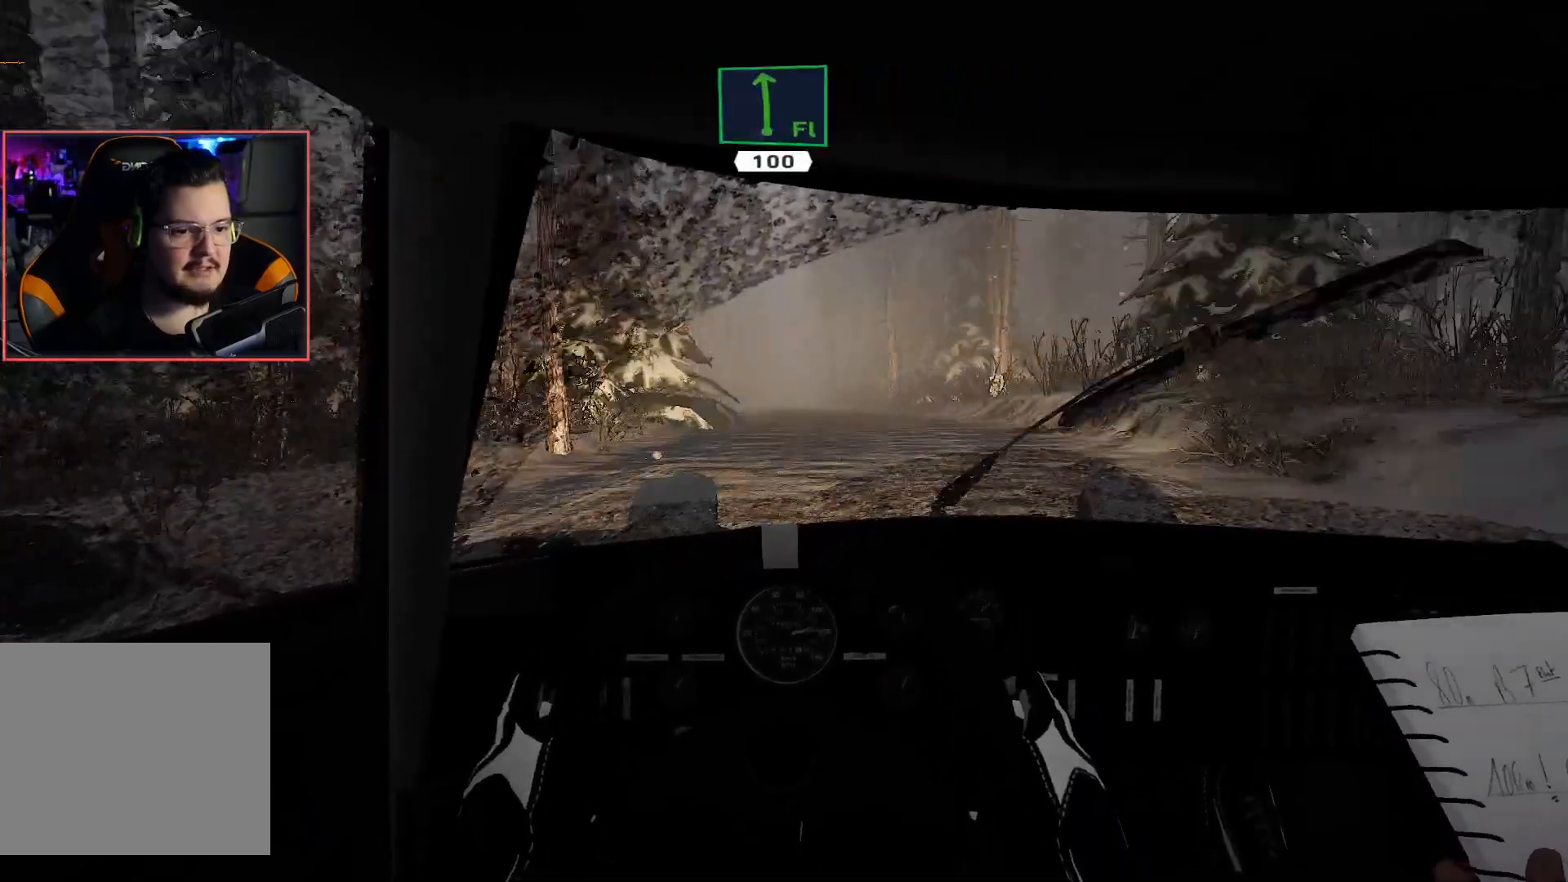
{"buttons": ["R2"], "left_stick": "center", "right_stick": "center", "events": [[117, "left_stick", "right"], [283, "left_stick", "center"]]}
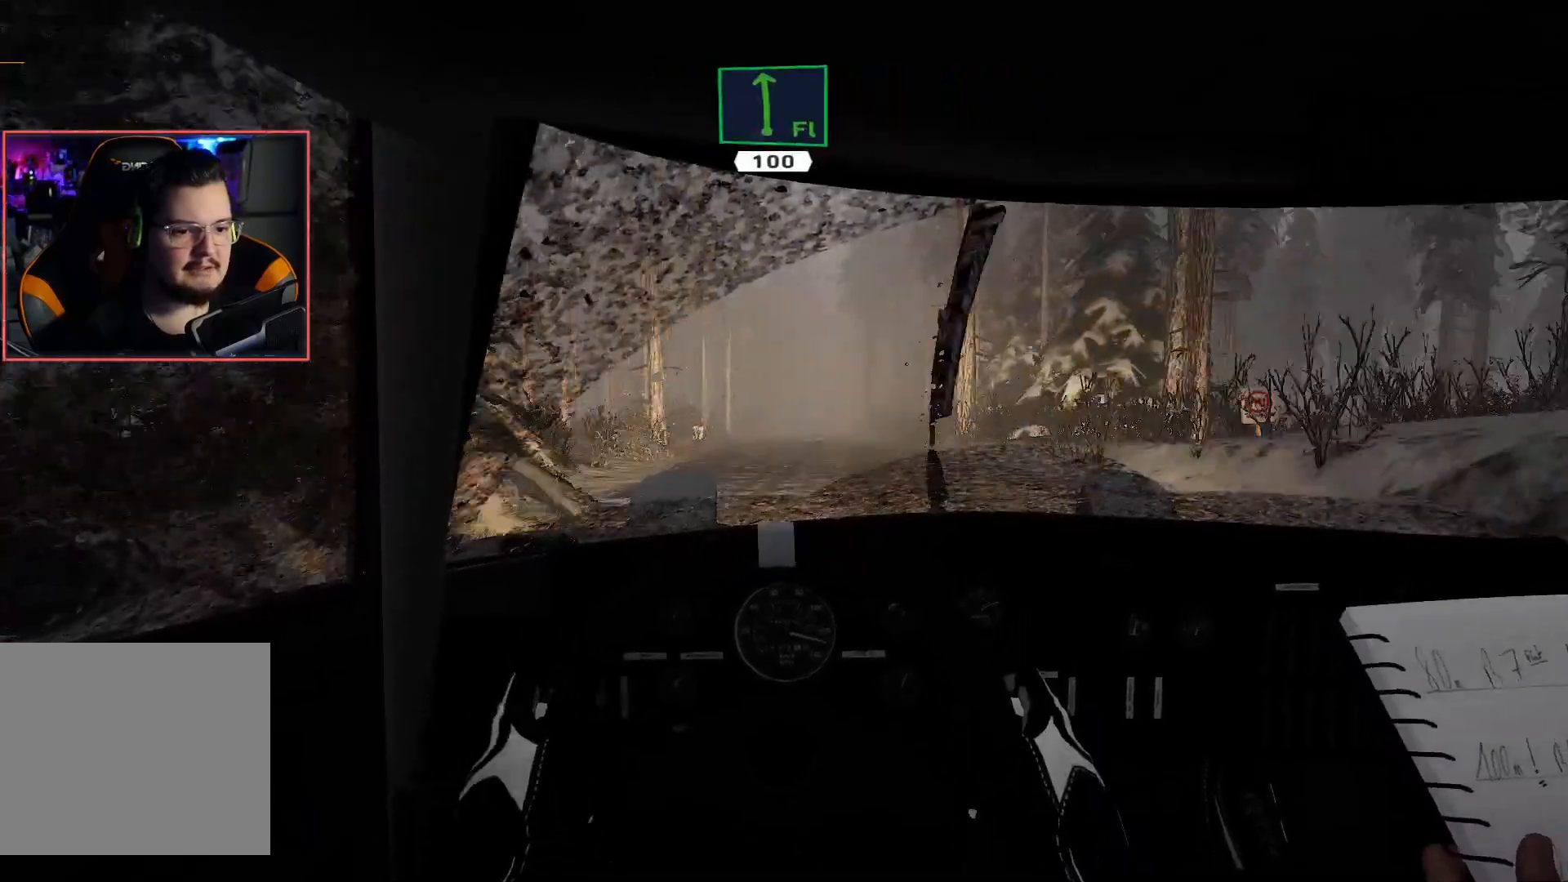
{"buttons": ["R2"], "left_stick": "center", "right_stick": "center", "events": []}
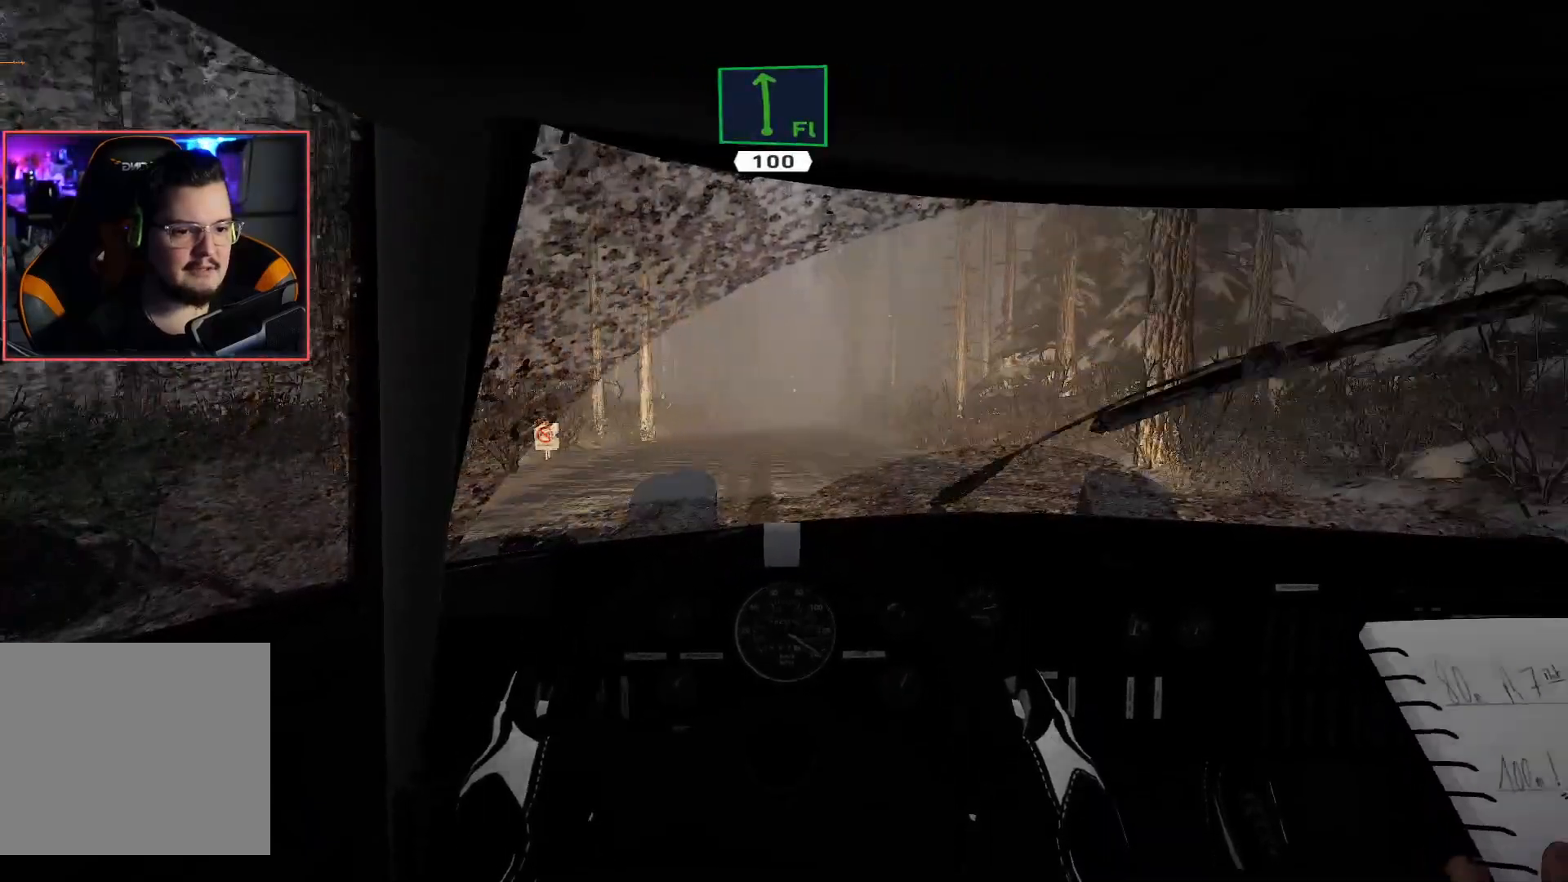
{"buttons": ["R2"], "left_stick": "center", "right_stick": "center", "events": []}
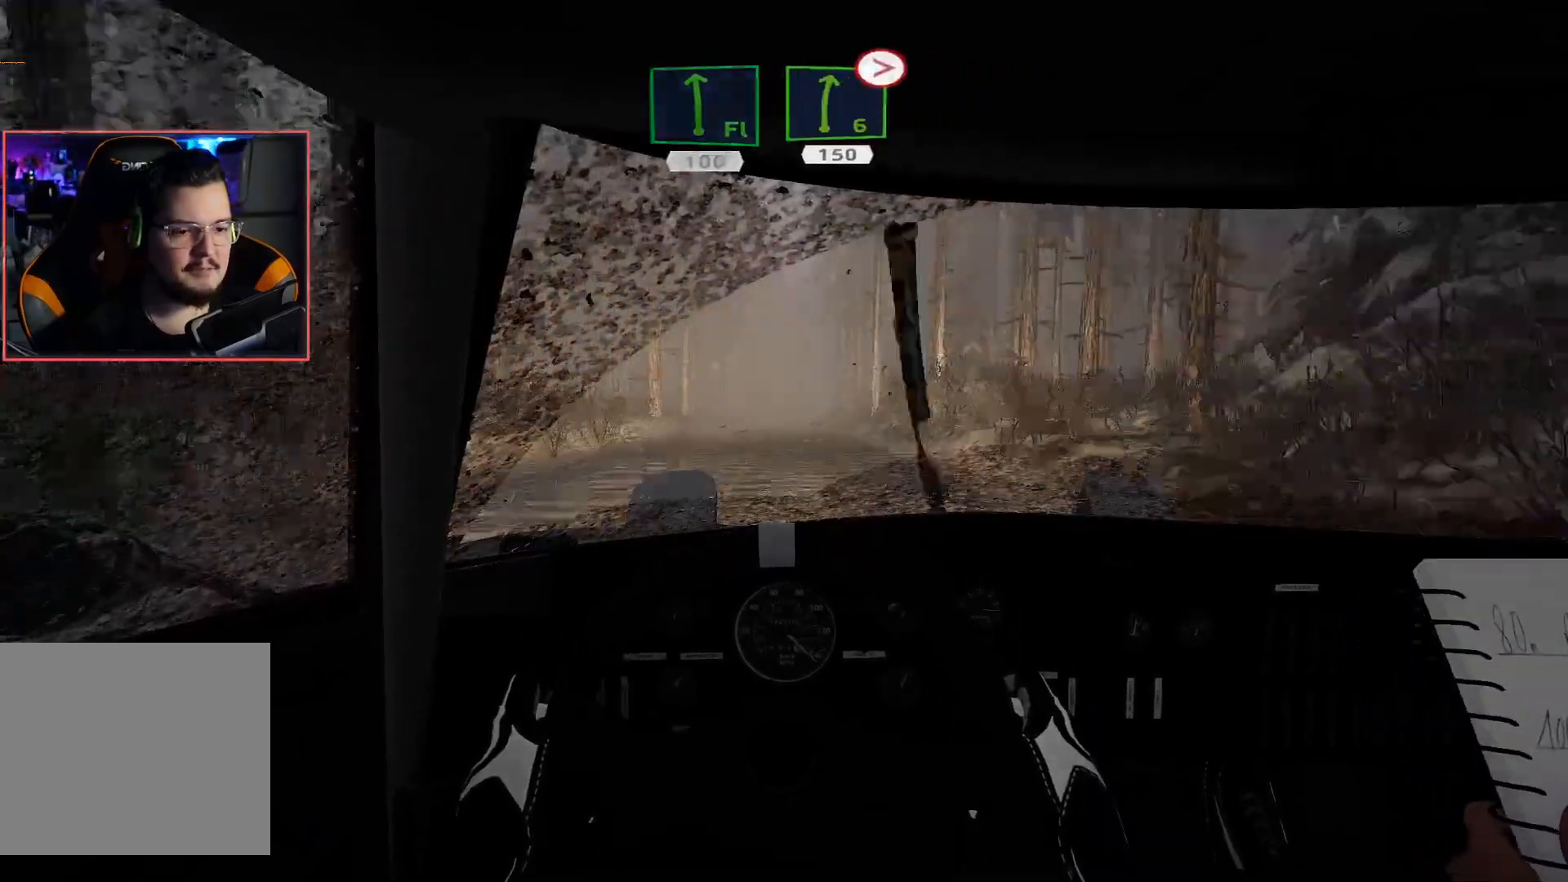
{"buttons": ["R2"], "left_stick": "center", "right_stick": "center", "events": []}
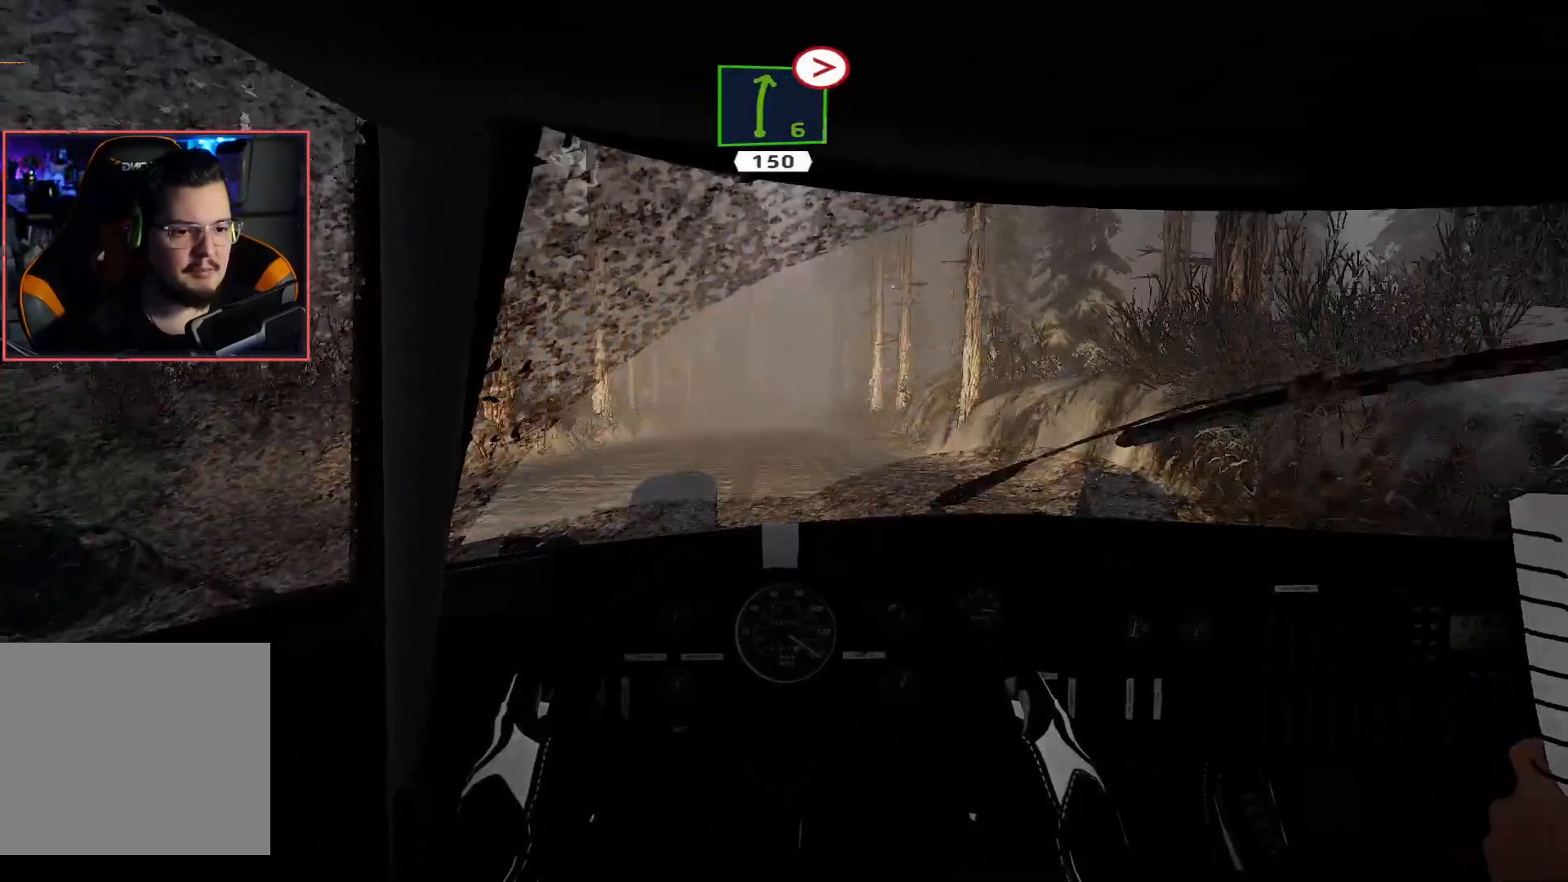
{"buttons": ["R2"], "left_stick": "center", "right_stick": "center", "events": [[17, "L2", "down"], [100, "R2", "up"], [317, "R2", "down"], [333, "L2", "up"]]}
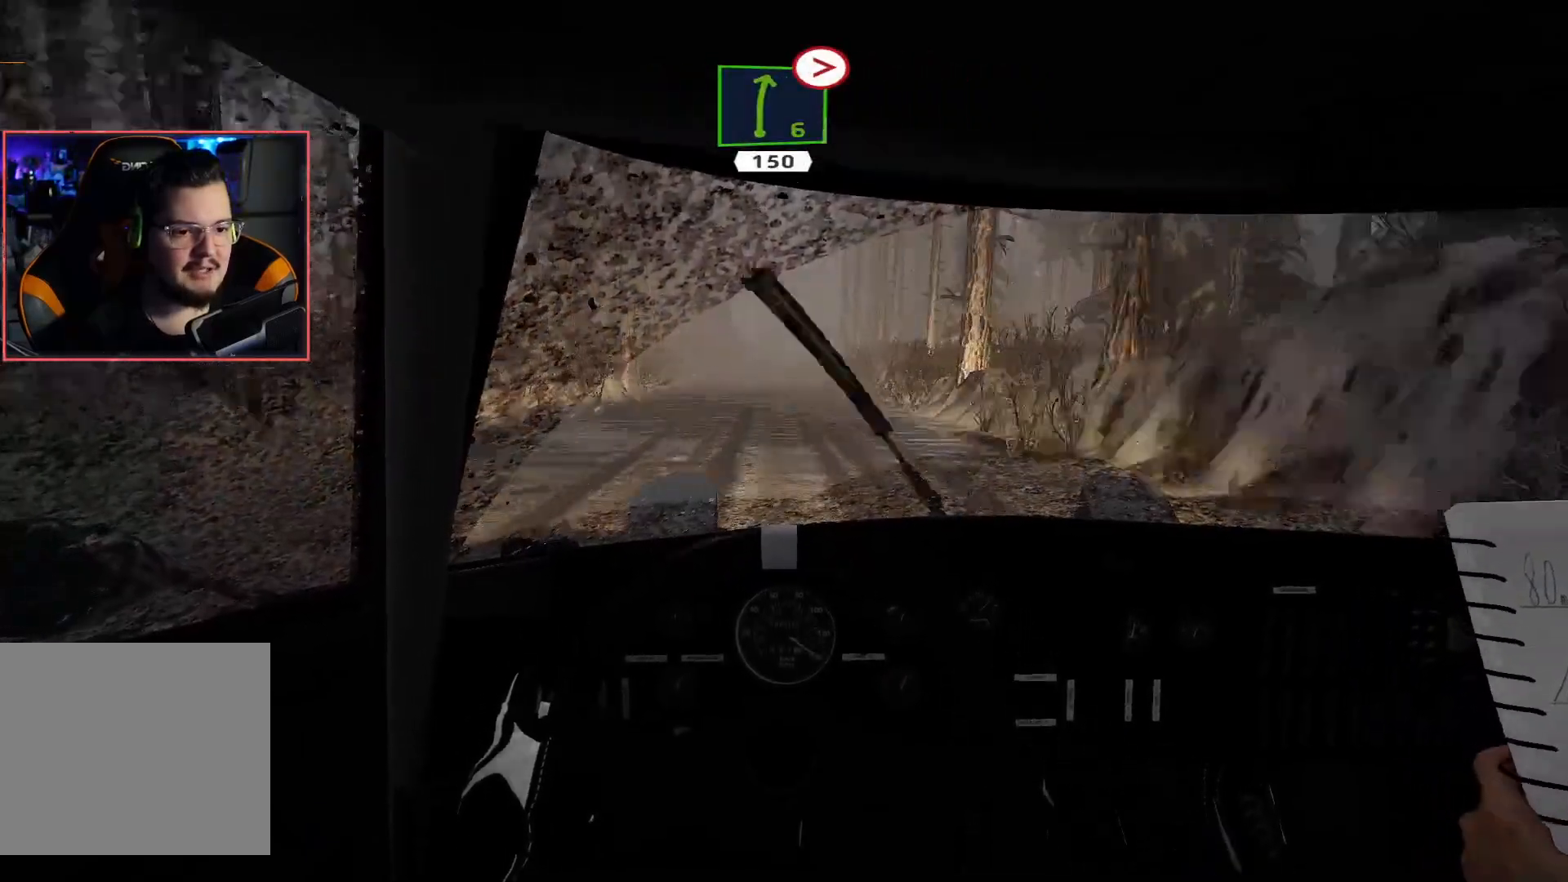
{"buttons": ["L2"], "left_stick": "center", "right_stick": "center", "events": [[350, "L2", "down"], [417, "R2", "up"]]}
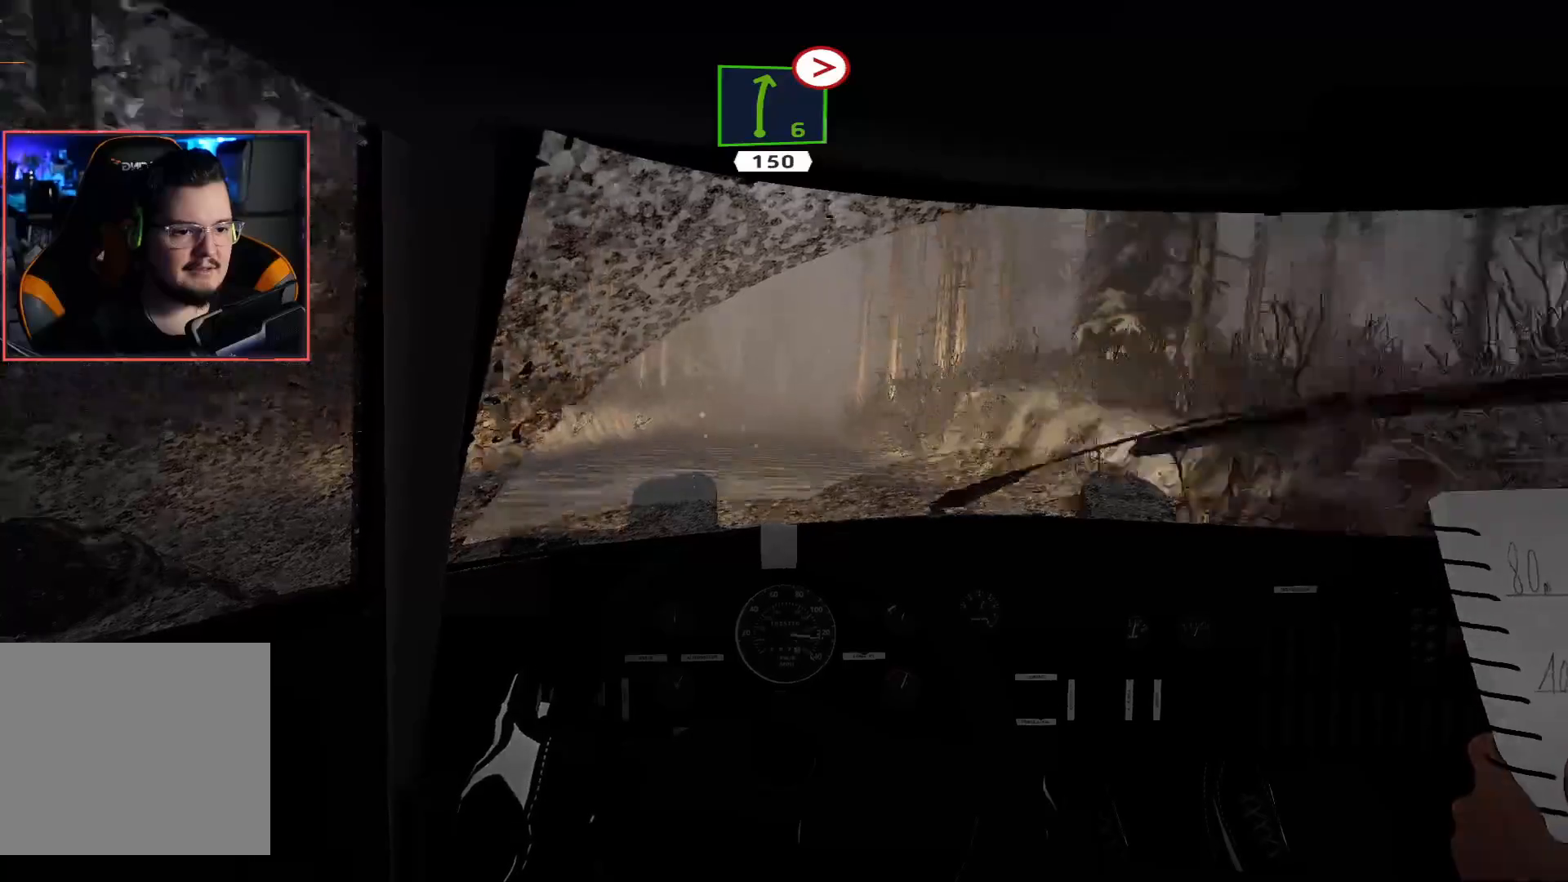
{"buttons": ["R2"], "left_stick": "center", "right_stick": "center", "events": [[283, "R2", "down"], [317, "L2", "up"]]}
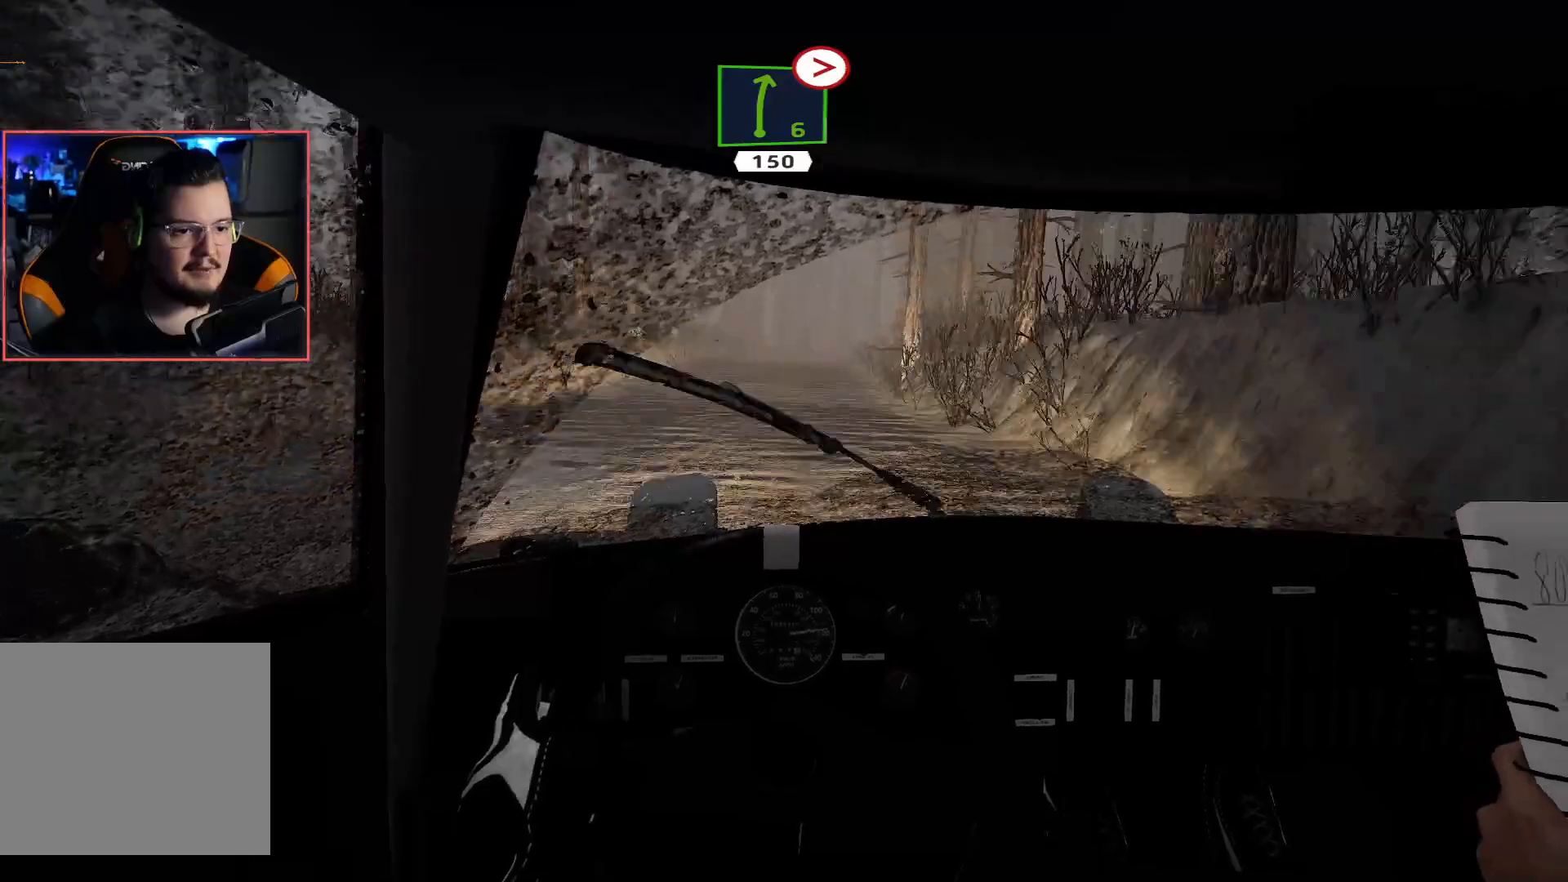
{"buttons": ["R2"], "left_stick": "center", "right_stick": "center", "events": [[33, "left_stick", "right"], [217, "L2", "down"], [233, "left_stick", "center"], [283, "L2", "up"]]}
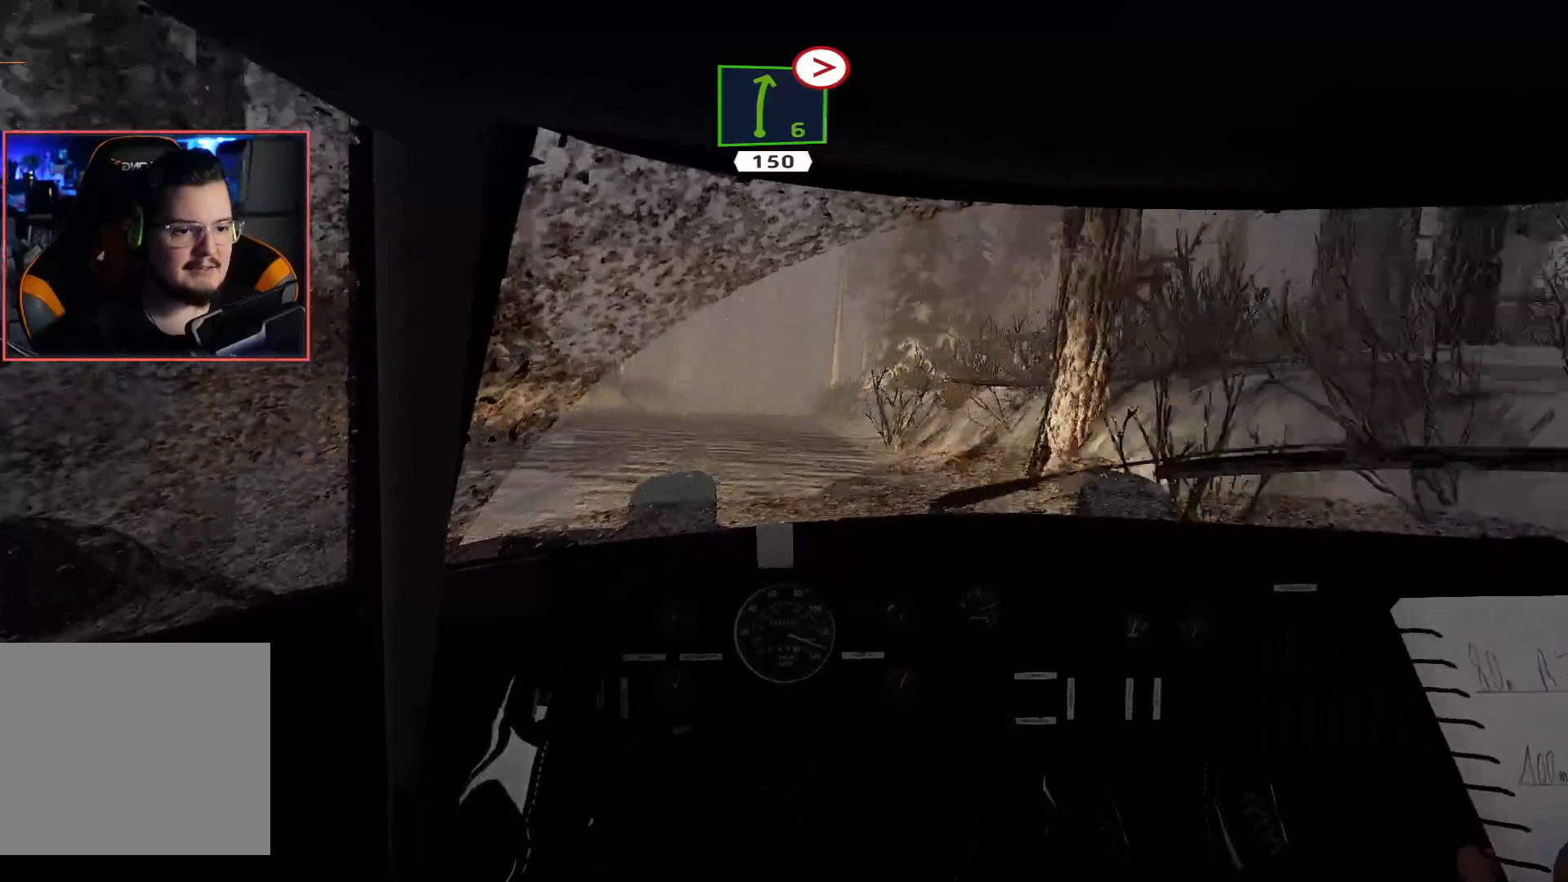
{"buttons": ["L2"], "left_stick": "right", "right_stick": "center", "events": [[17, "left_stick", "left"], [167, "left_stick", "center"], [467, "L2", "down"], [467, "R2", "up"], [483, "left_stick", "right"]]}
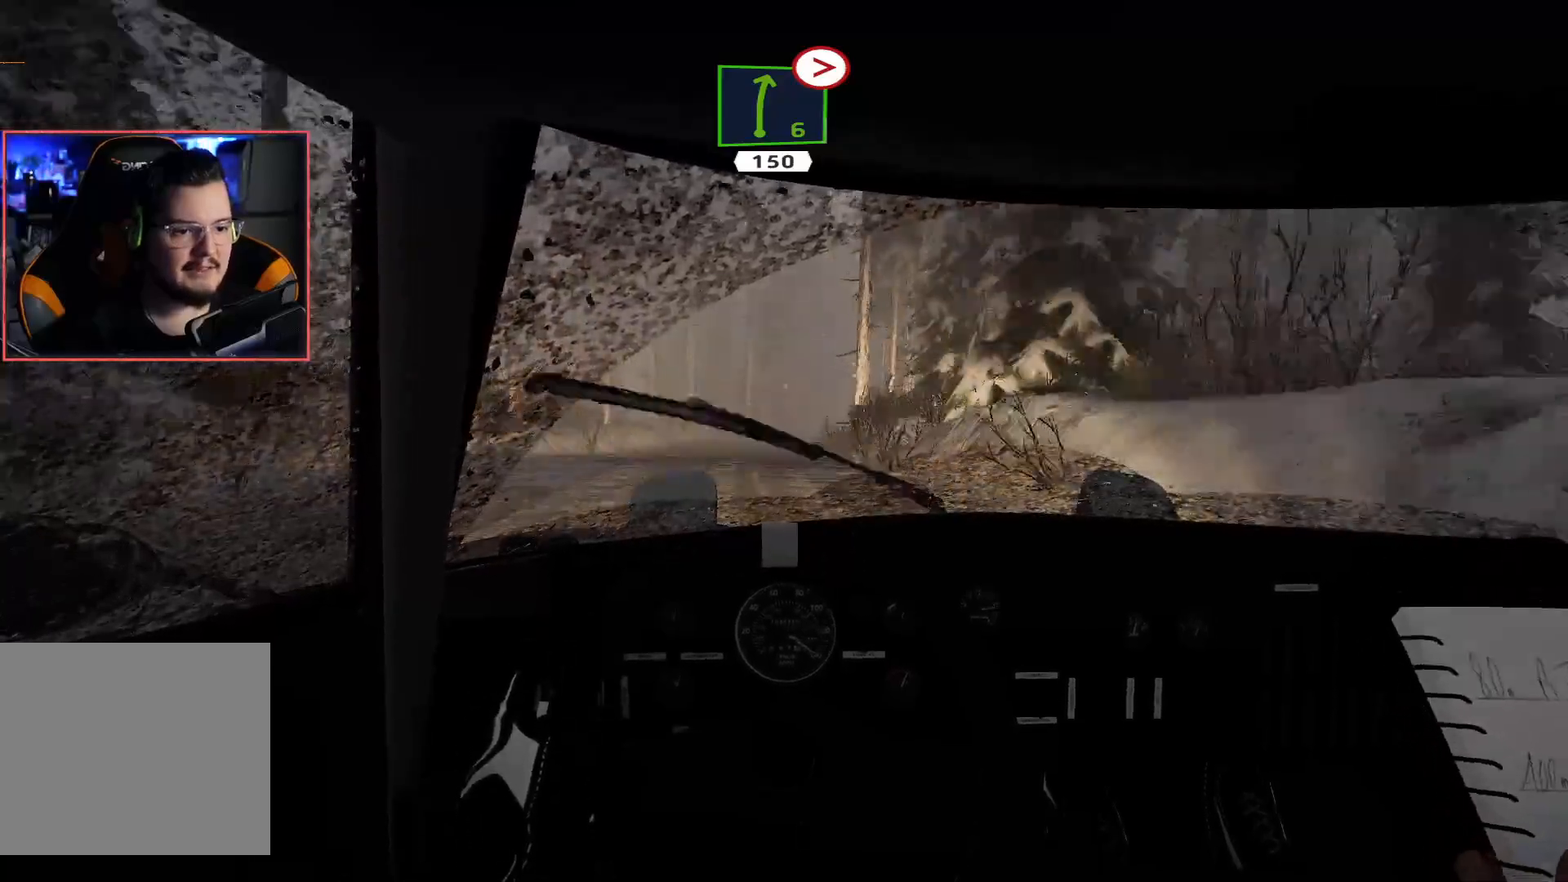
{"buttons": [], "left_stick": "center", "right_stick": "center", "events": [[317, "left_stick", "center"], [483, "L2", "up"]]}
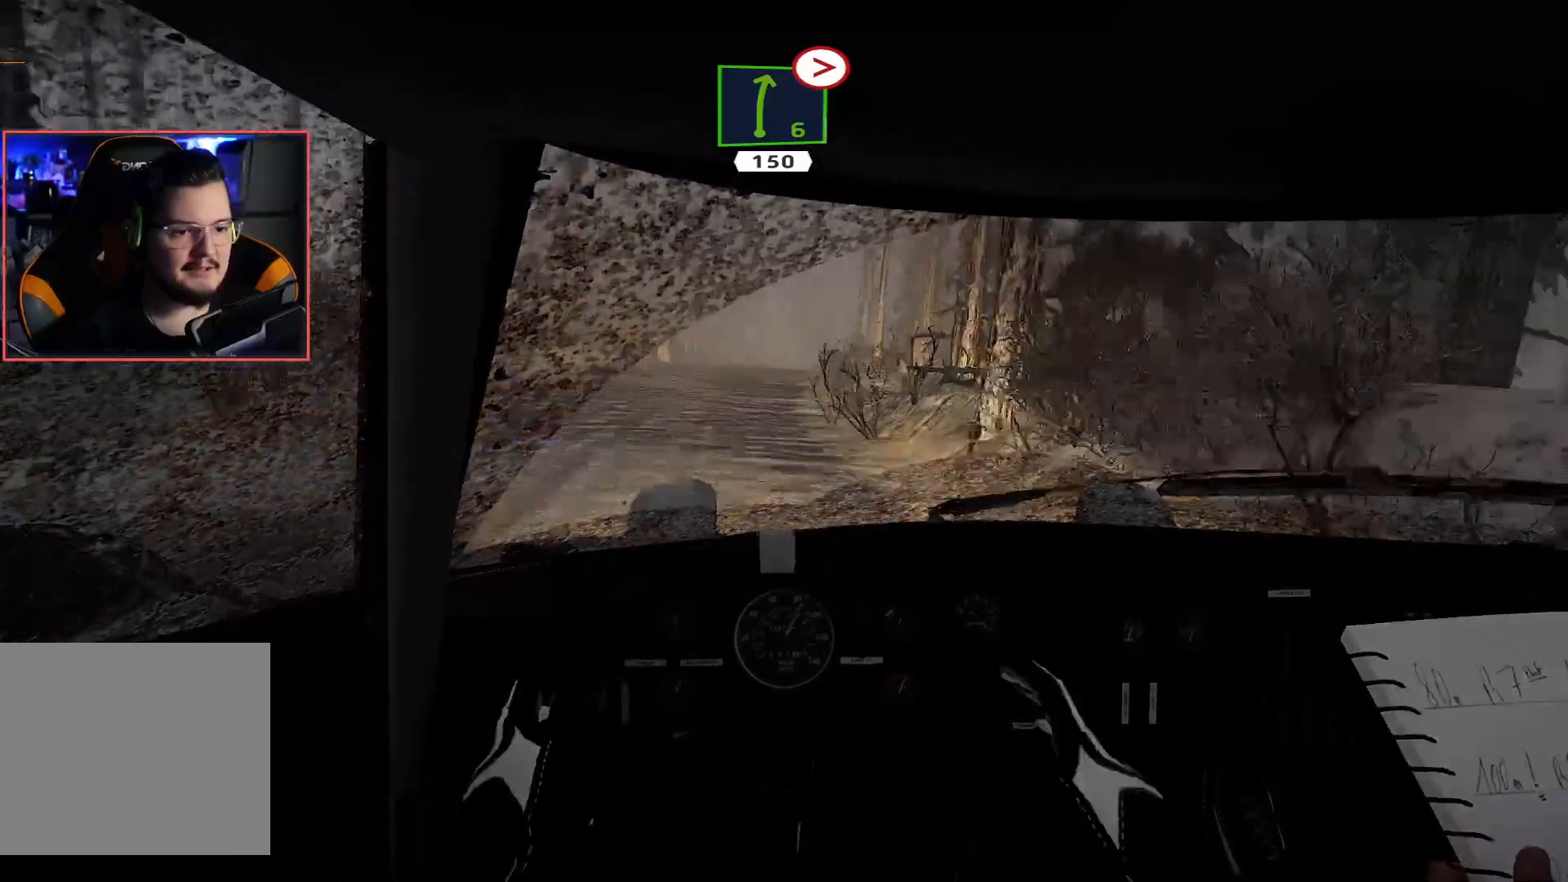
{"buttons": ["R2"], "left_stick": "left", "right_stick": "center", "events": [[17, "R2", "down"], [50, "left_stick", "left"], [250, "left_stick", "center"], [483, "left_stick", "left"]]}
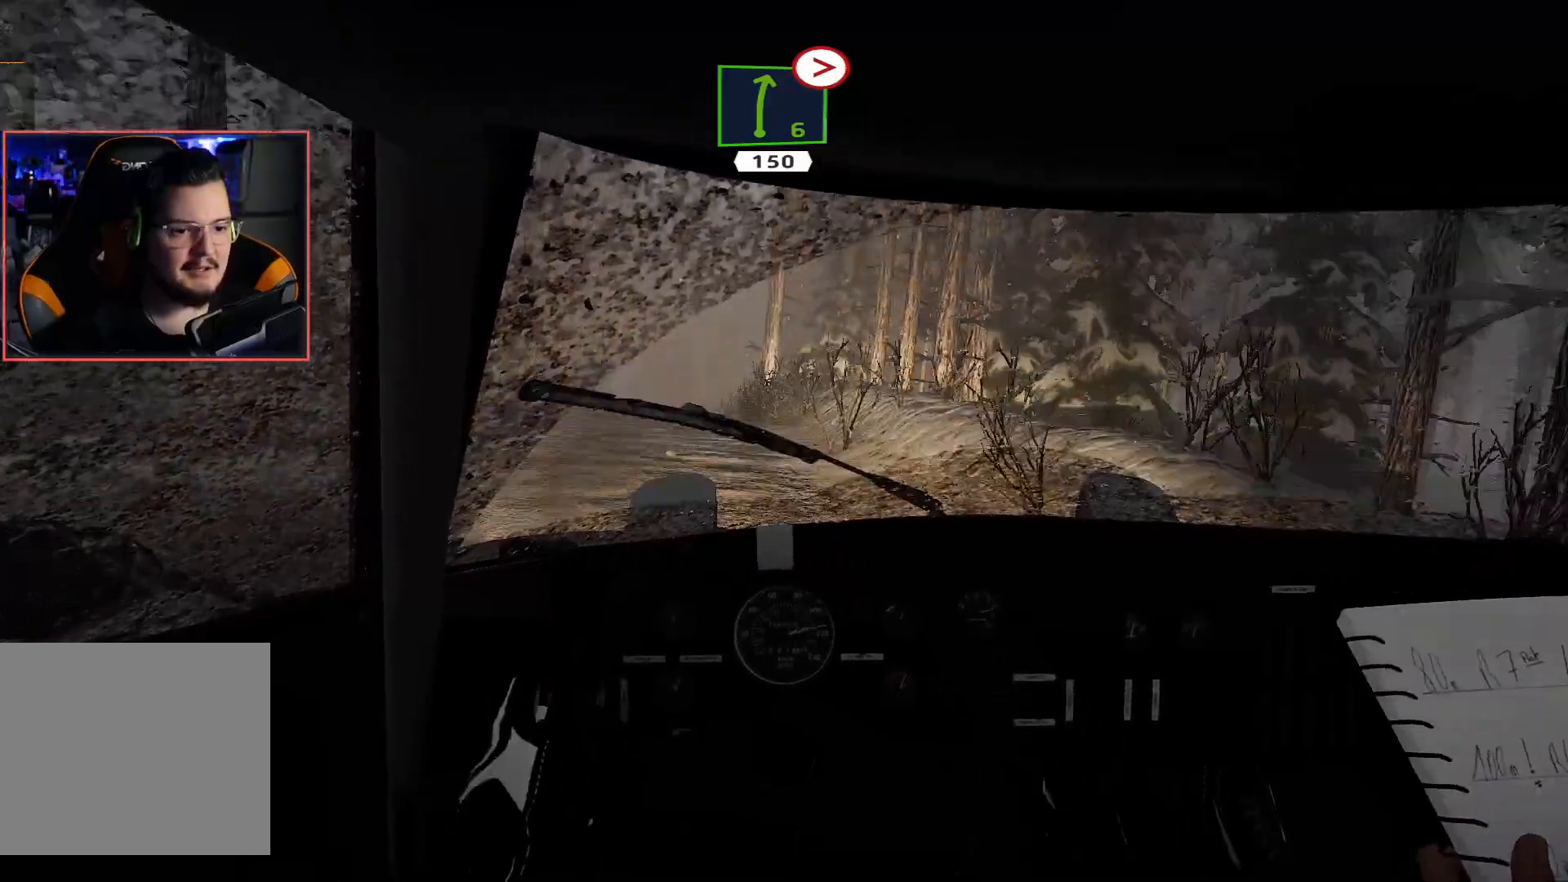
{"buttons": [], "left_stick": "center", "right_stick": "center", "events": [[83, "L2", "down"], [100, "R2", "up"], [283, "L2", "up"], [350, "left_stick", "center"]]}
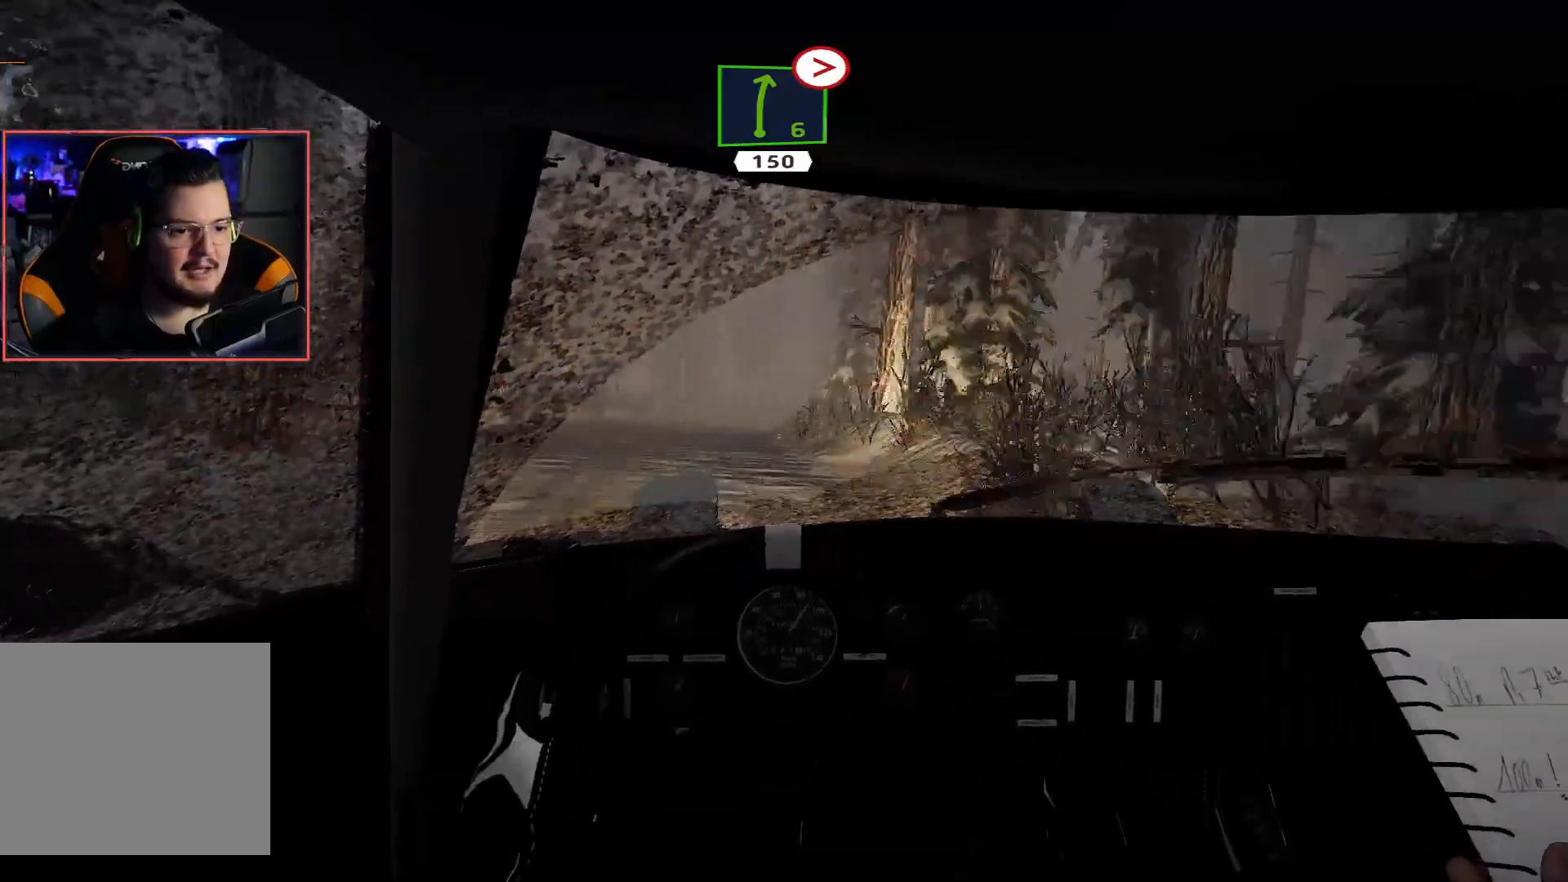
{"buttons": ["R2"], "left_stick": "center", "right_stick": "center", "events": [[50, "R2", "down"], [117, "left_stick", "right"], [250, "L2", "down"], [250, "R2", "up"], [317, "left_stick", "center"], [333, "R2", "down"], [350, "L2", "up"]]}
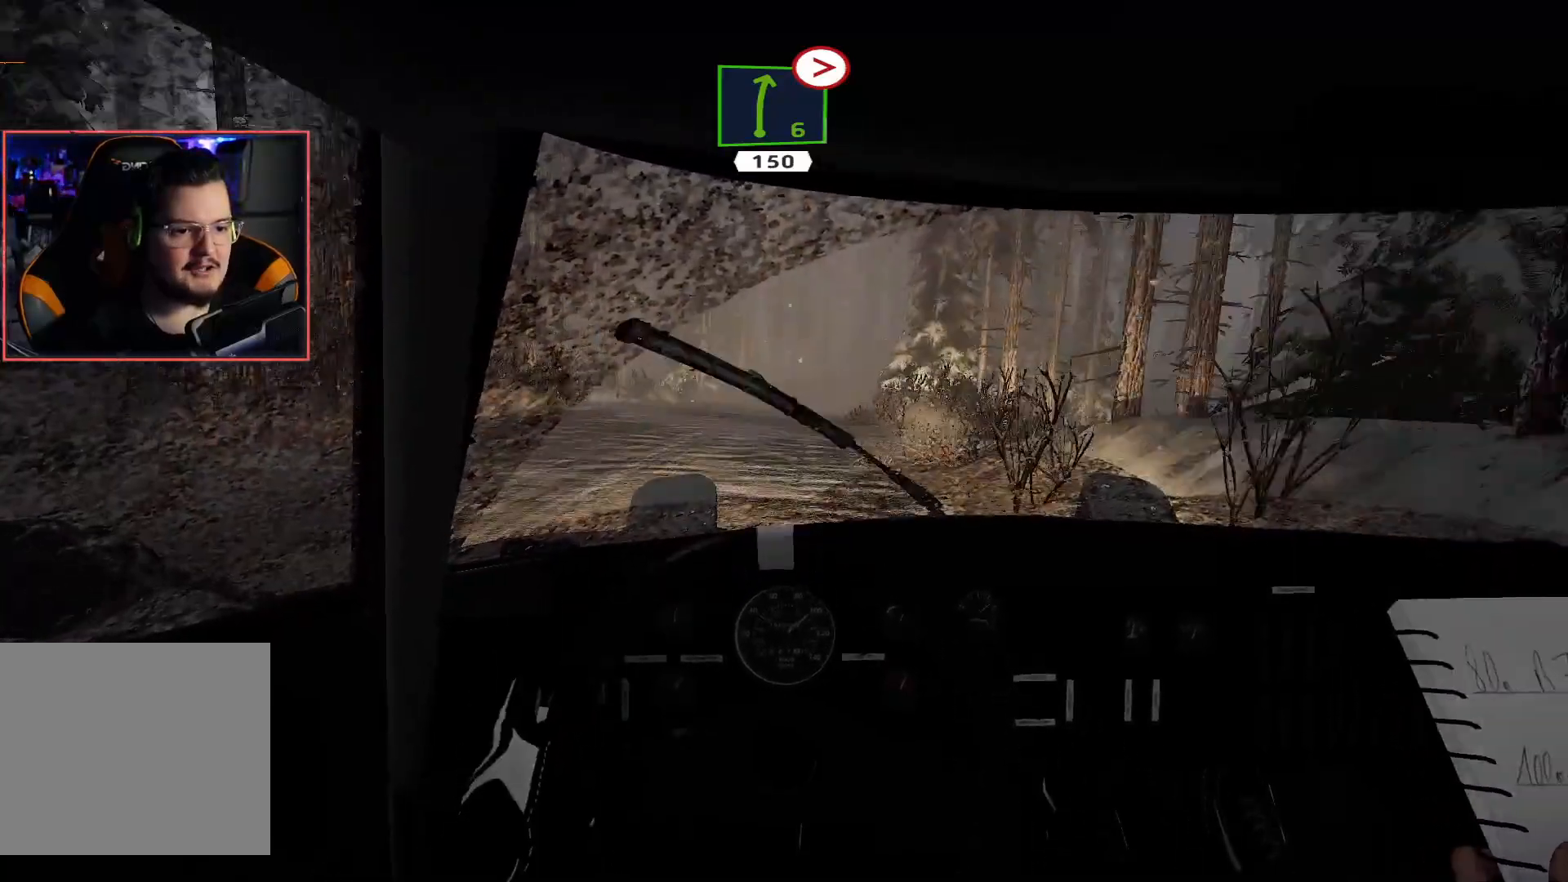
{"buttons": ["R2"], "left_stick": "center", "right_stick": "center", "events": [[183, "left_stick", "right"], [283, "left_stick", "center"]]}
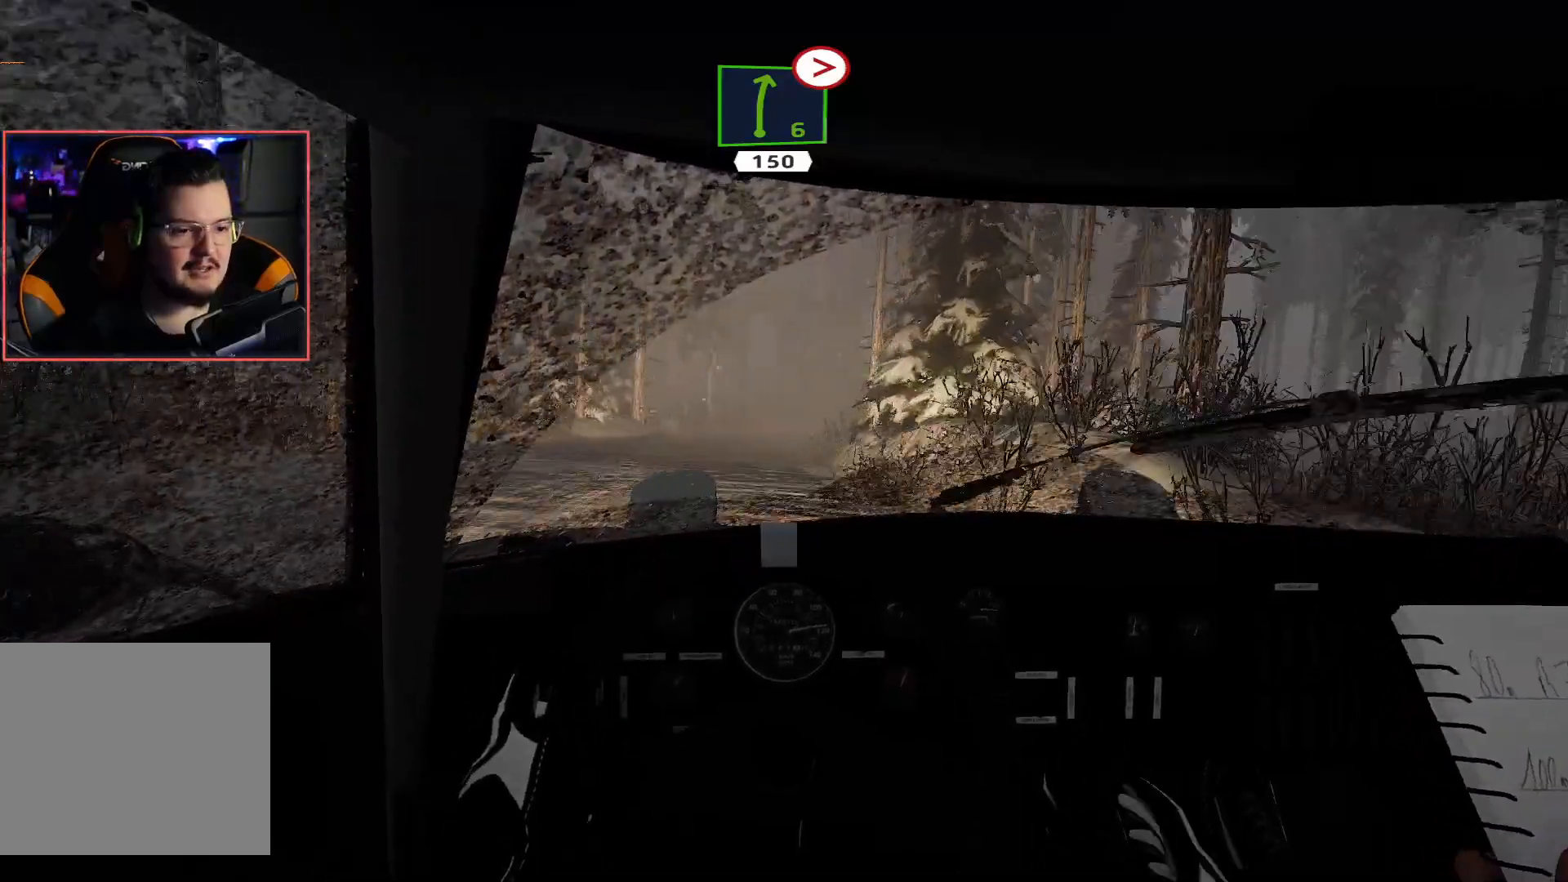
{"buttons": ["L2", "R2"], "left_stick": "down-left", "right_stick": "center", "events": [[400, "left_stick", "down-left"], [500, "L2", "down"]]}
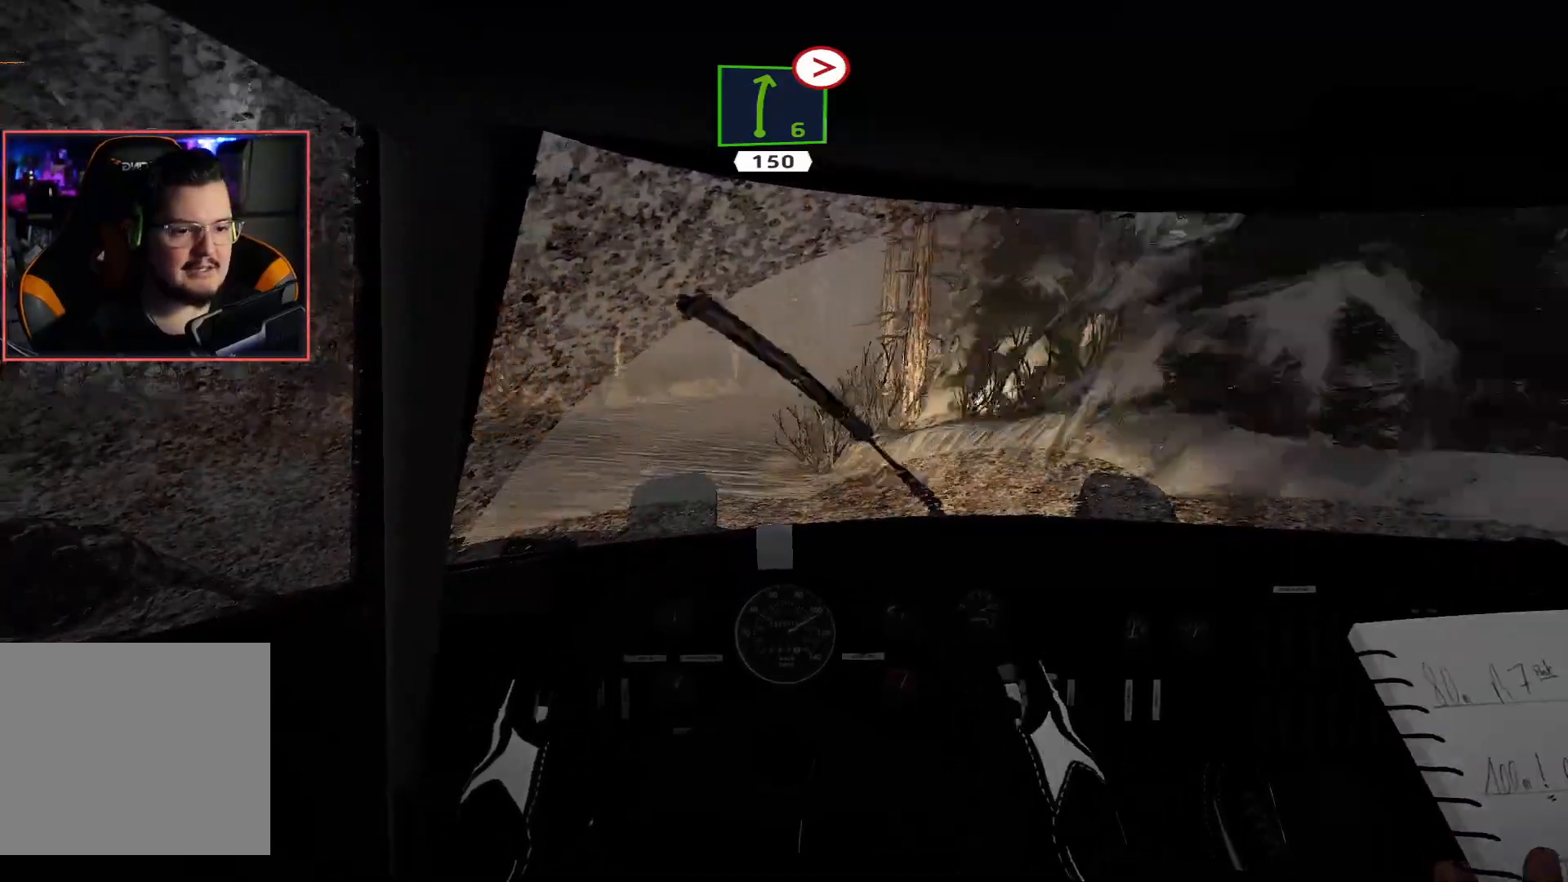
{"buttons": ["L2"], "left_stick": "right", "right_stick": "center", "events": [[17, "left_stick", "center"], [50, "R2", "up"], [500, "left_stick", "right"]]}
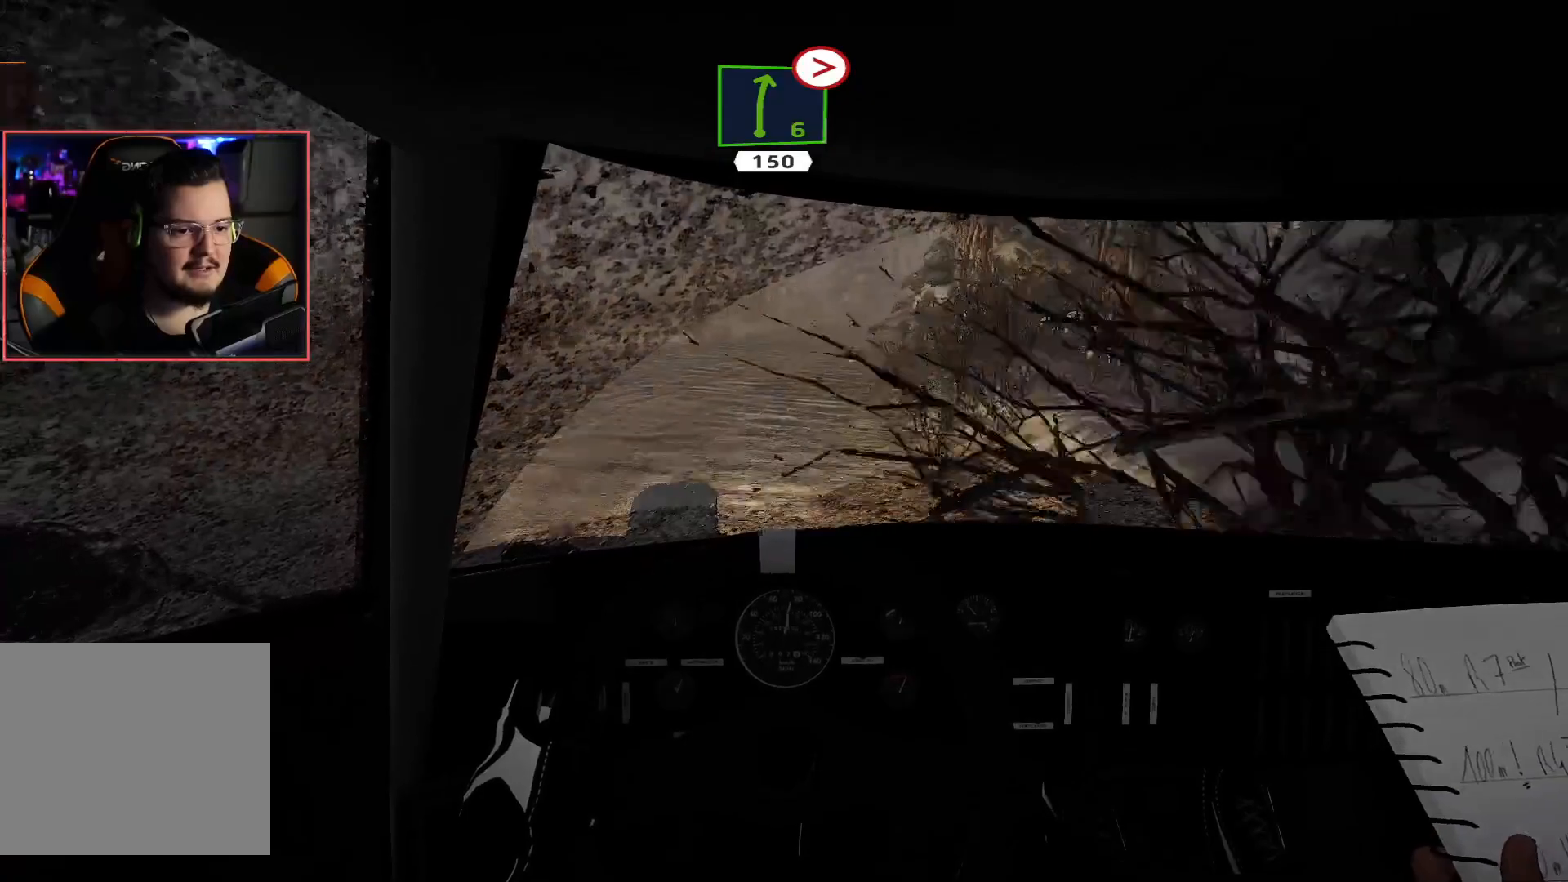
{"buttons": [], "left_stick": "right", "right_stick": "center", "events": [[133, "left_stick", "center"], [167, "L2", "up"], [200, "R2", "down"], [400, "left_stick", "right"], [483, "R2", "up"]]}